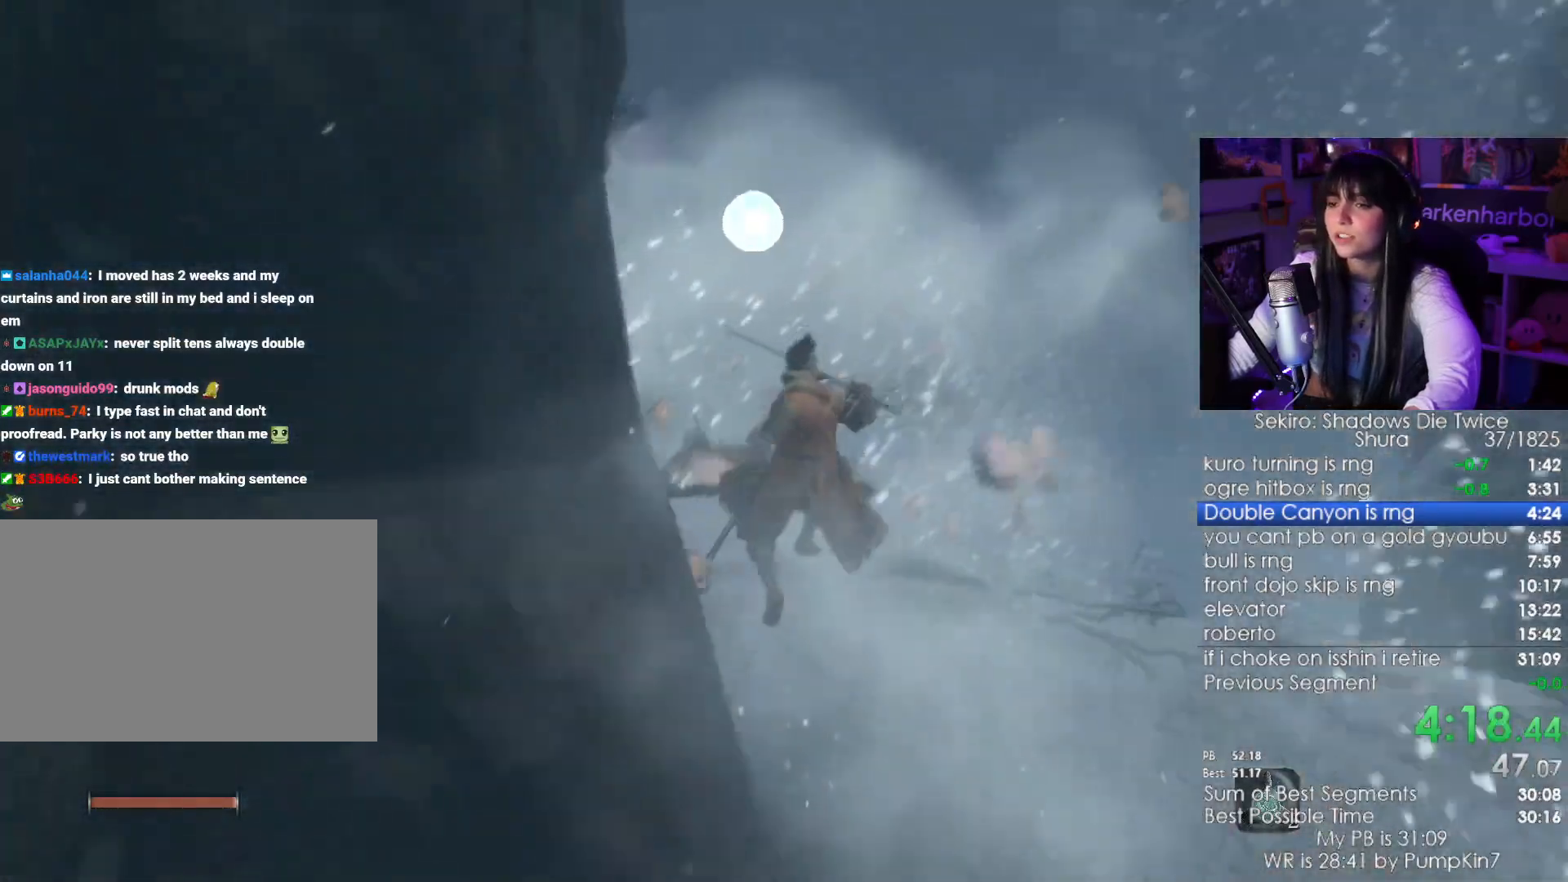
Gameplay with keyboard and mouse; each line is a JSON object with the keys and mouse buttons held at the frame after it. "events" lists presses ("down") and releases ("up") of "1", "2", "3", "4", "5", "a", "alt", "c", "caps_lock", "ctrl", "d", "e", "f", "g", "q", "r", "s", "shift", "space", "t", "tab", "v", "w", "x", "z", "mouse_left", "mouse_wheel" and "mouse_right" between this image and that frame as [ms after this image, input, new state], when the widget could be followed in between. "mouse_left", "mouse_wheel", "mouse_right" = the "left", "wheel", "right" buttons of the "mouse" list. No other keys are recorded. "wheel" means that the mouse wheel is clicked or scrolled. Not read: mouse_move.
{"keys": [], "mouse": [], "events": [[33, "w", "up"]]}
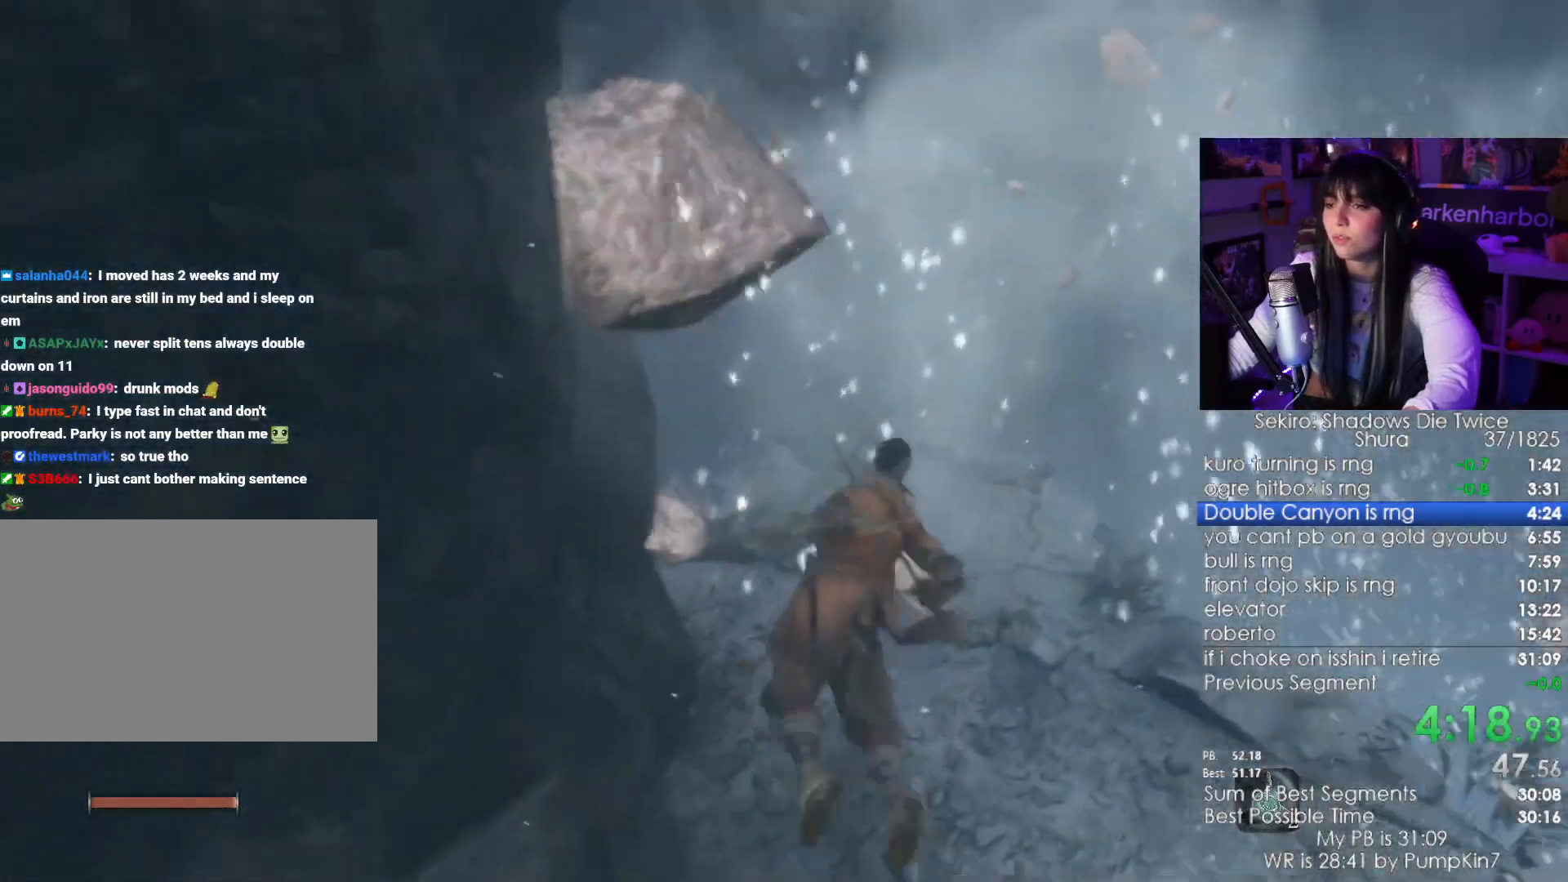
{"keys": ["shift", "w"], "mouse": [], "events": [[133, "shift", "down"], [133, "w", "down"]]}
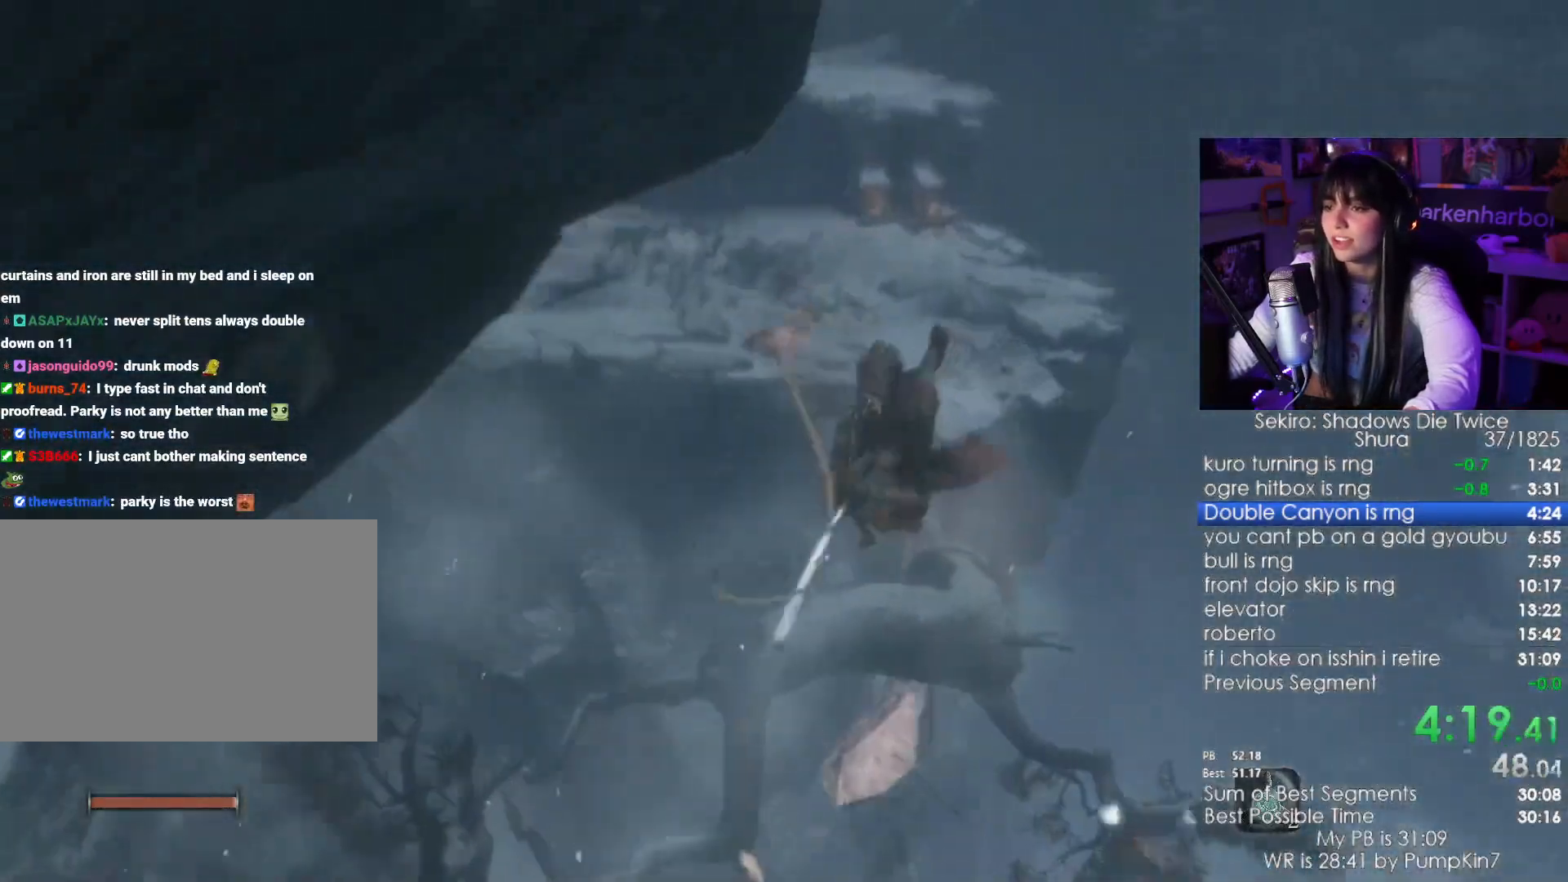
{"keys": ["shift", "w"], "mouse": [], "events": []}
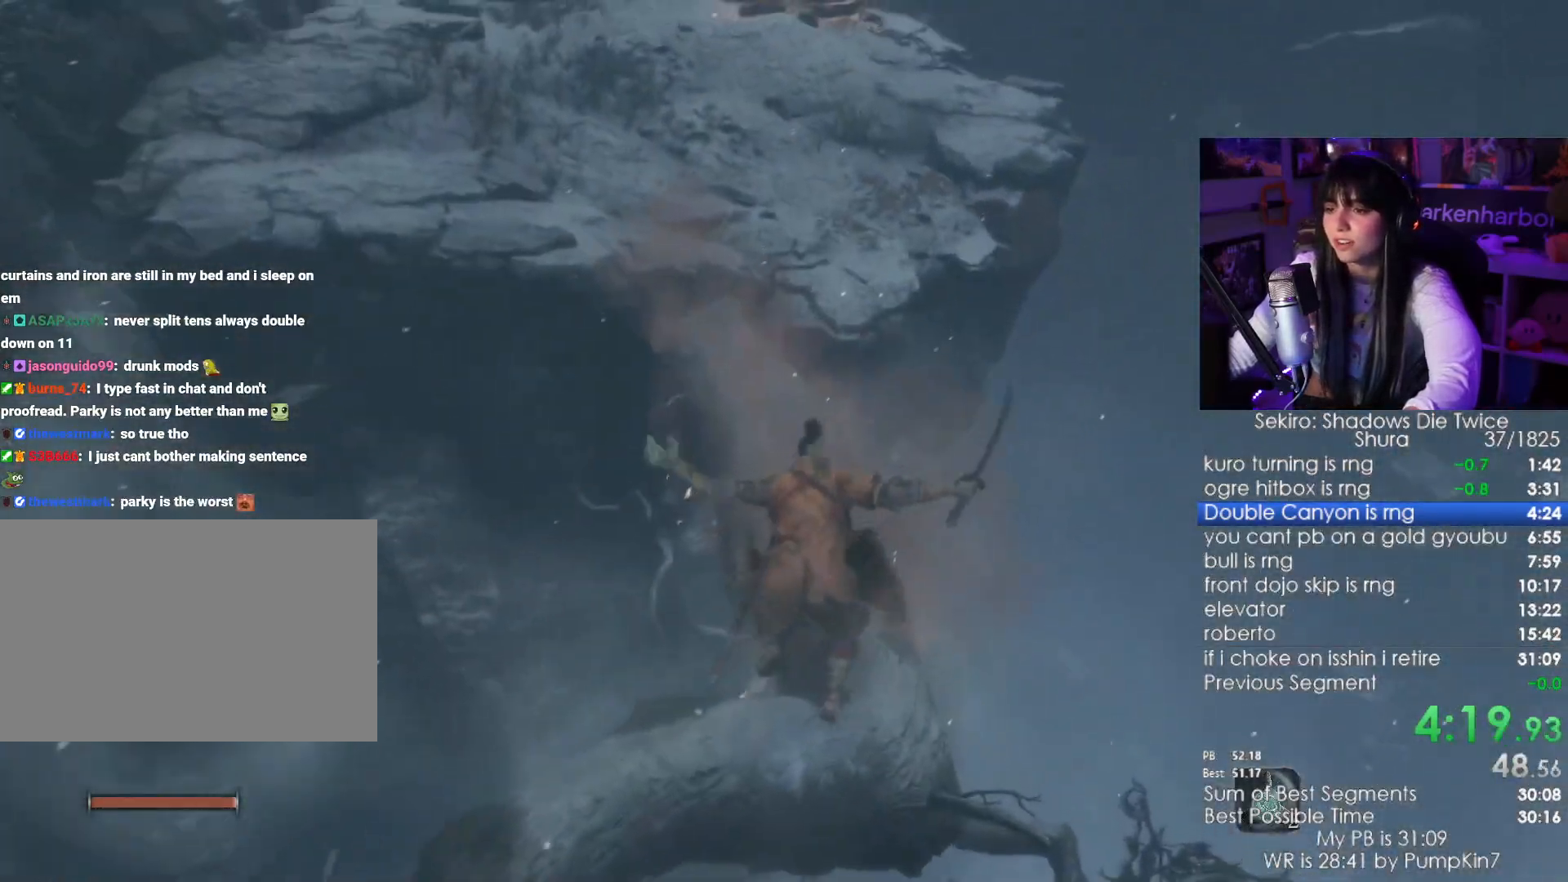
{"keys": ["w"], "mouse": [], "events": [[333, "space", "down"], [450, "shift", "up"], [450, "space", "up"]]}
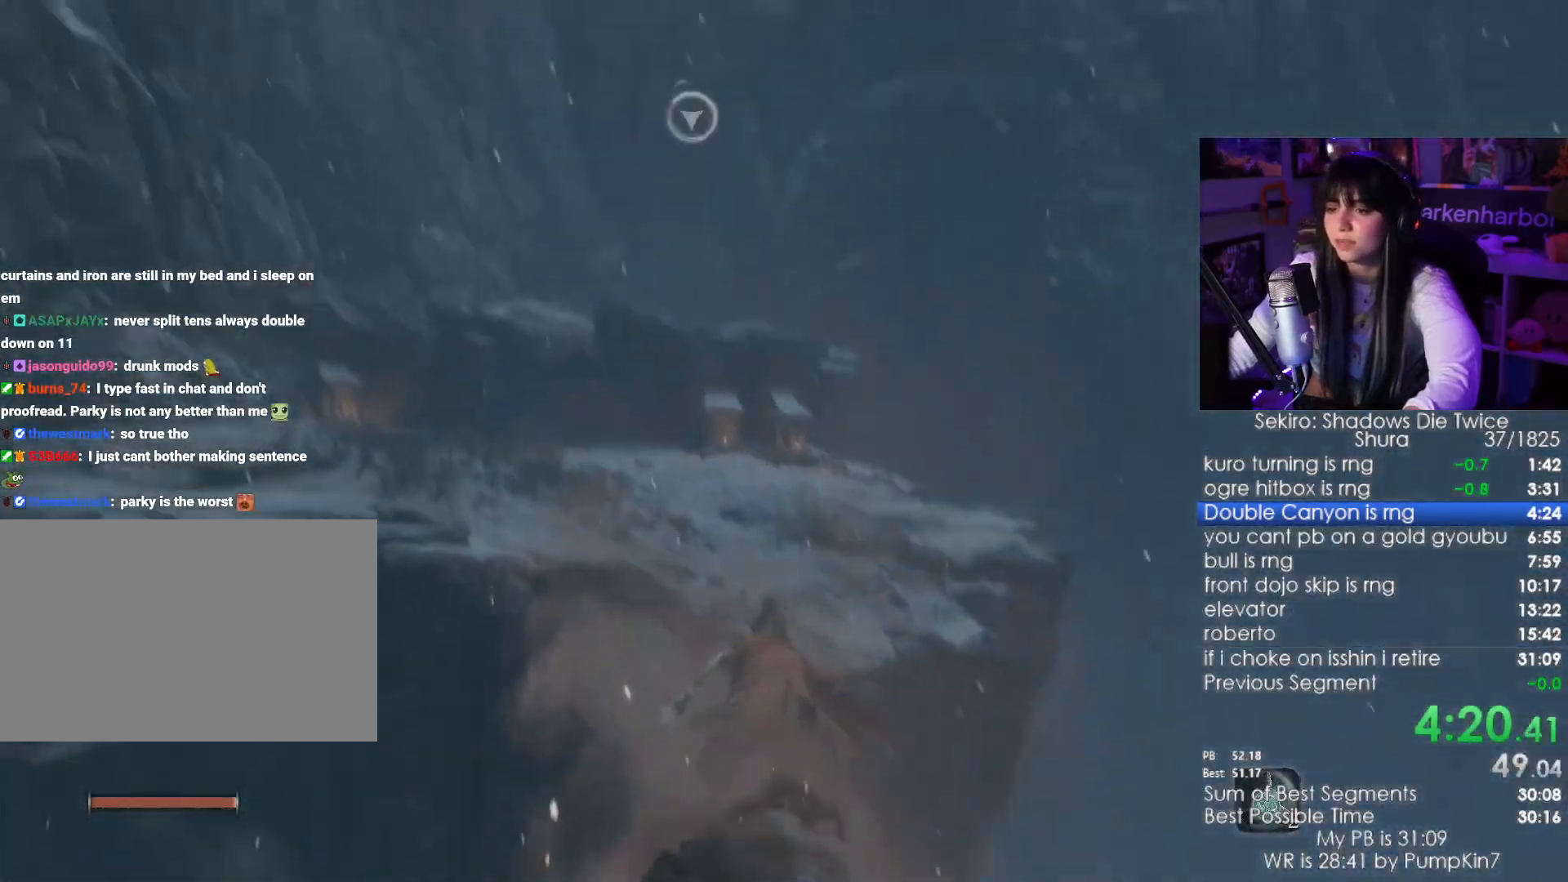
{"keys": ["f", "w"], "mouse": [], "events": [[283, "f", "down"], [367, "f", "up"], [417, "f", "down"]]}
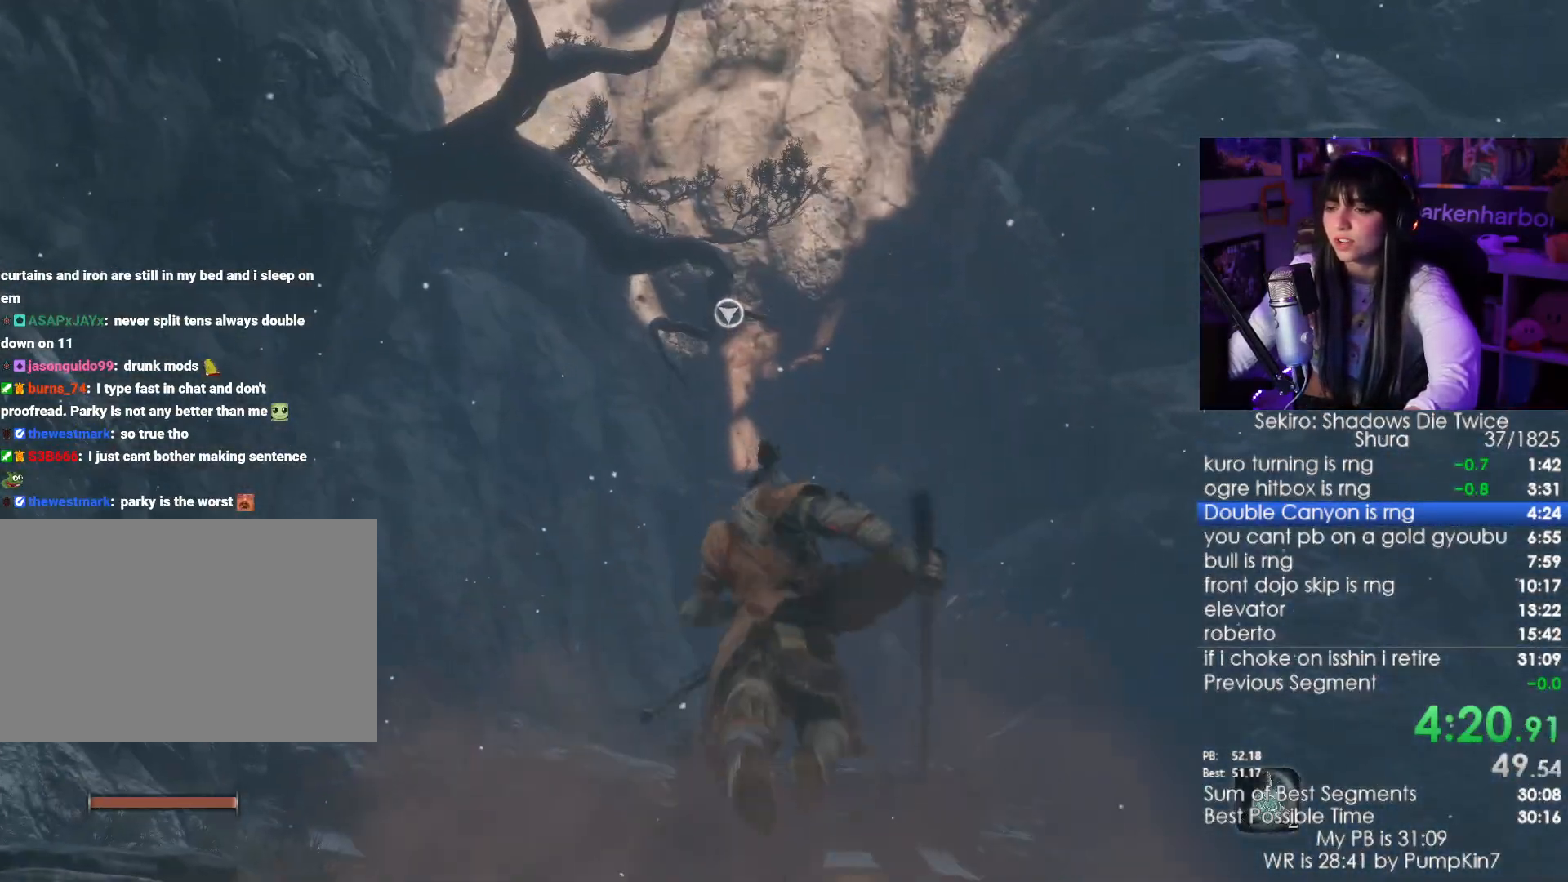
{"keys": ["w"], "mouse": [], "events": [[17, "f", "up"]]}
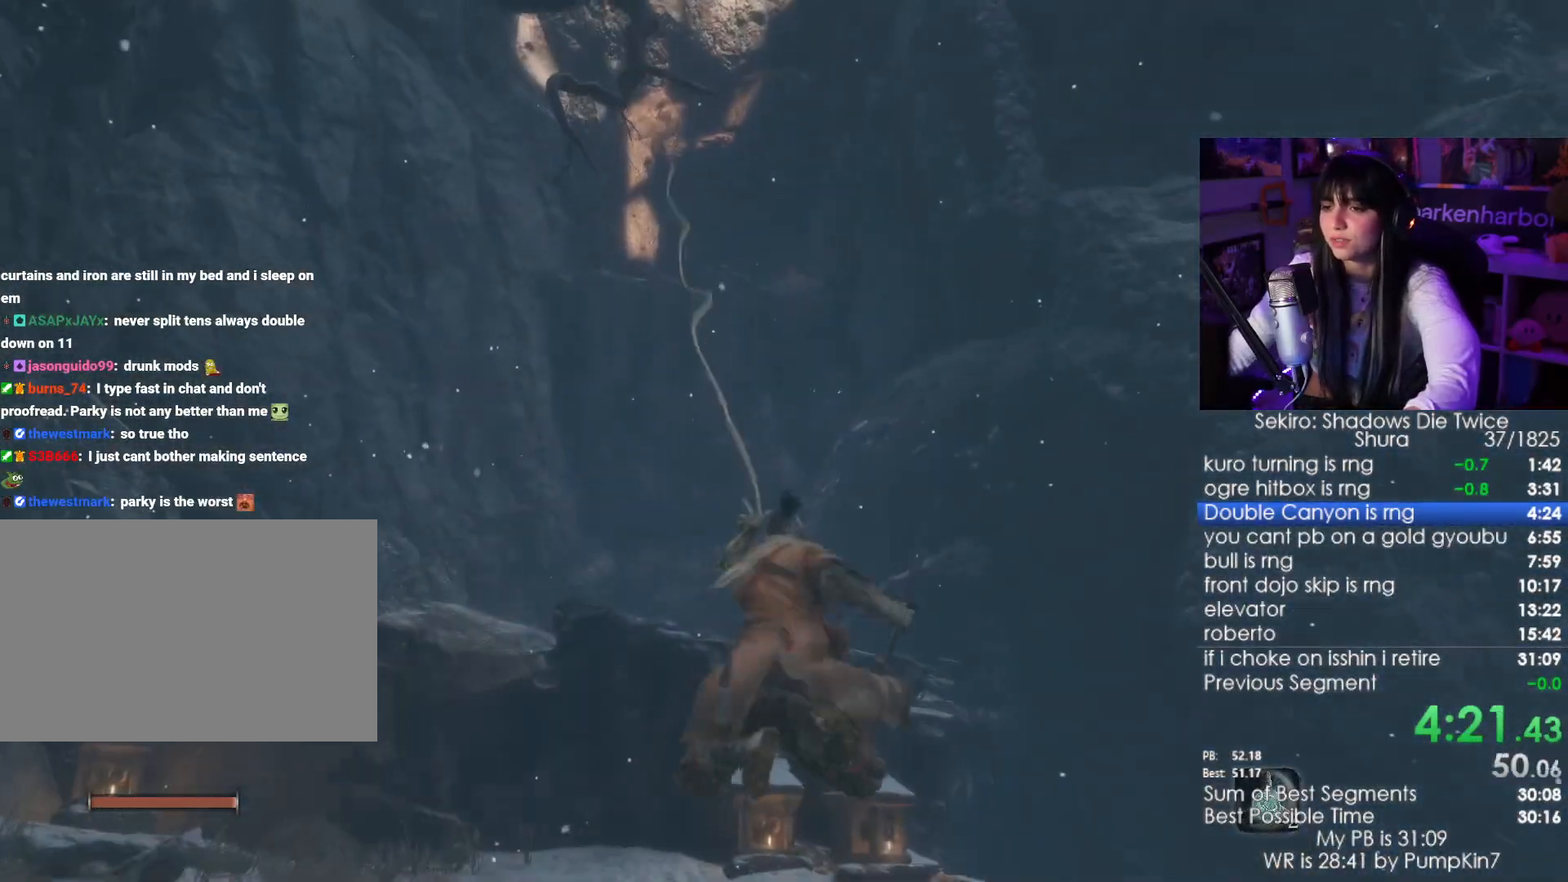
{"keys": ["w"], "mouse": [], "events": []}
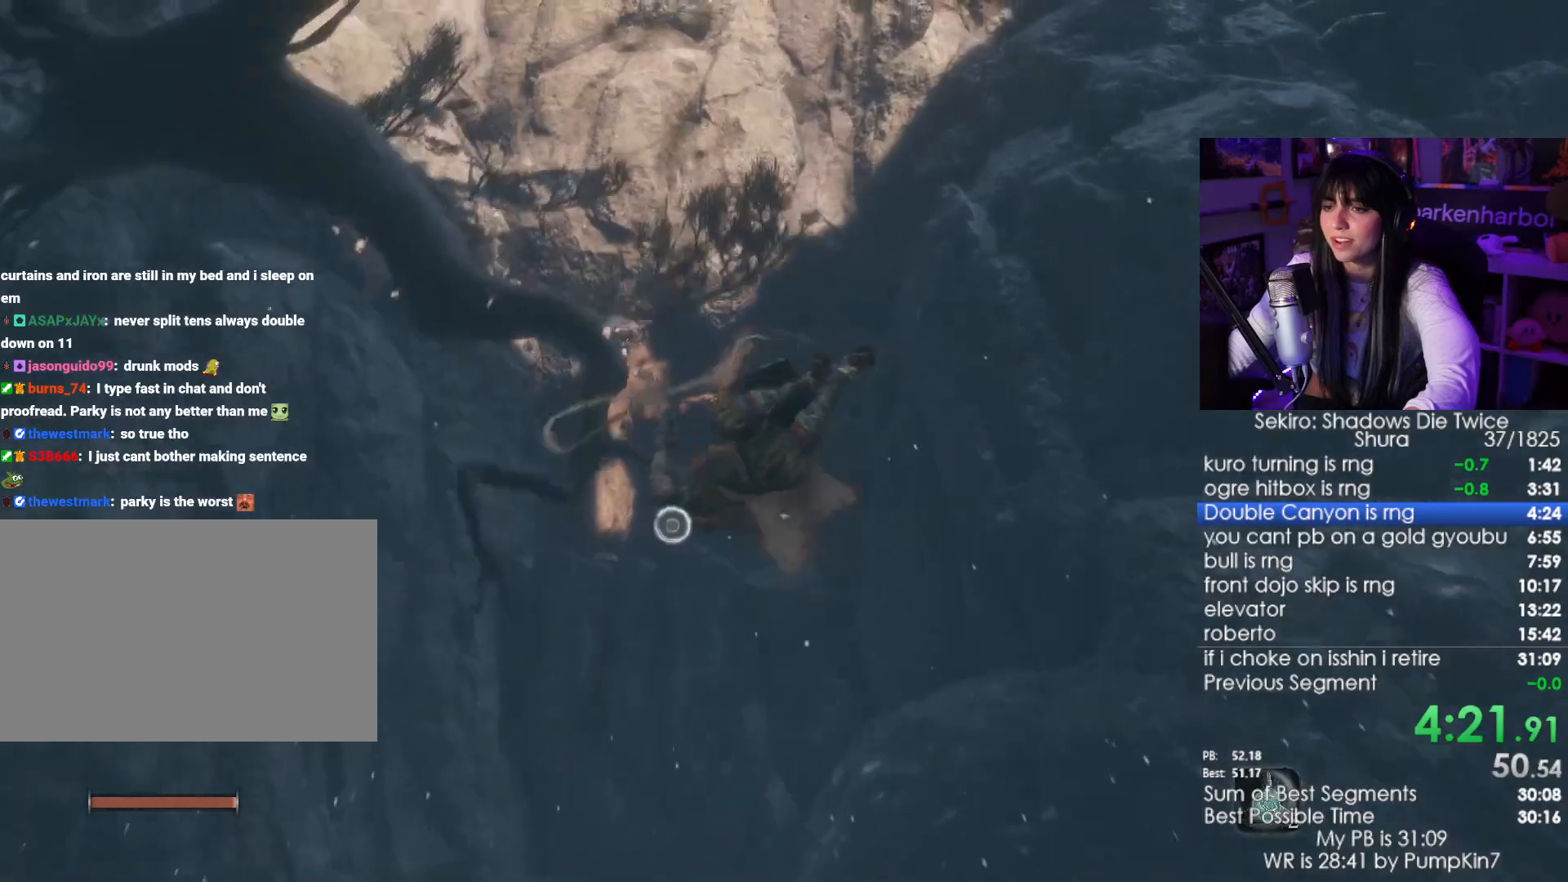
{"keys": ["w"], "mouse": [], "events": [[33, "f", "down"], [83, "f", "up"], [183, "f", "down"], [283, "f", "up"], [300, "f", "down"], [417, "f", "up"]]}
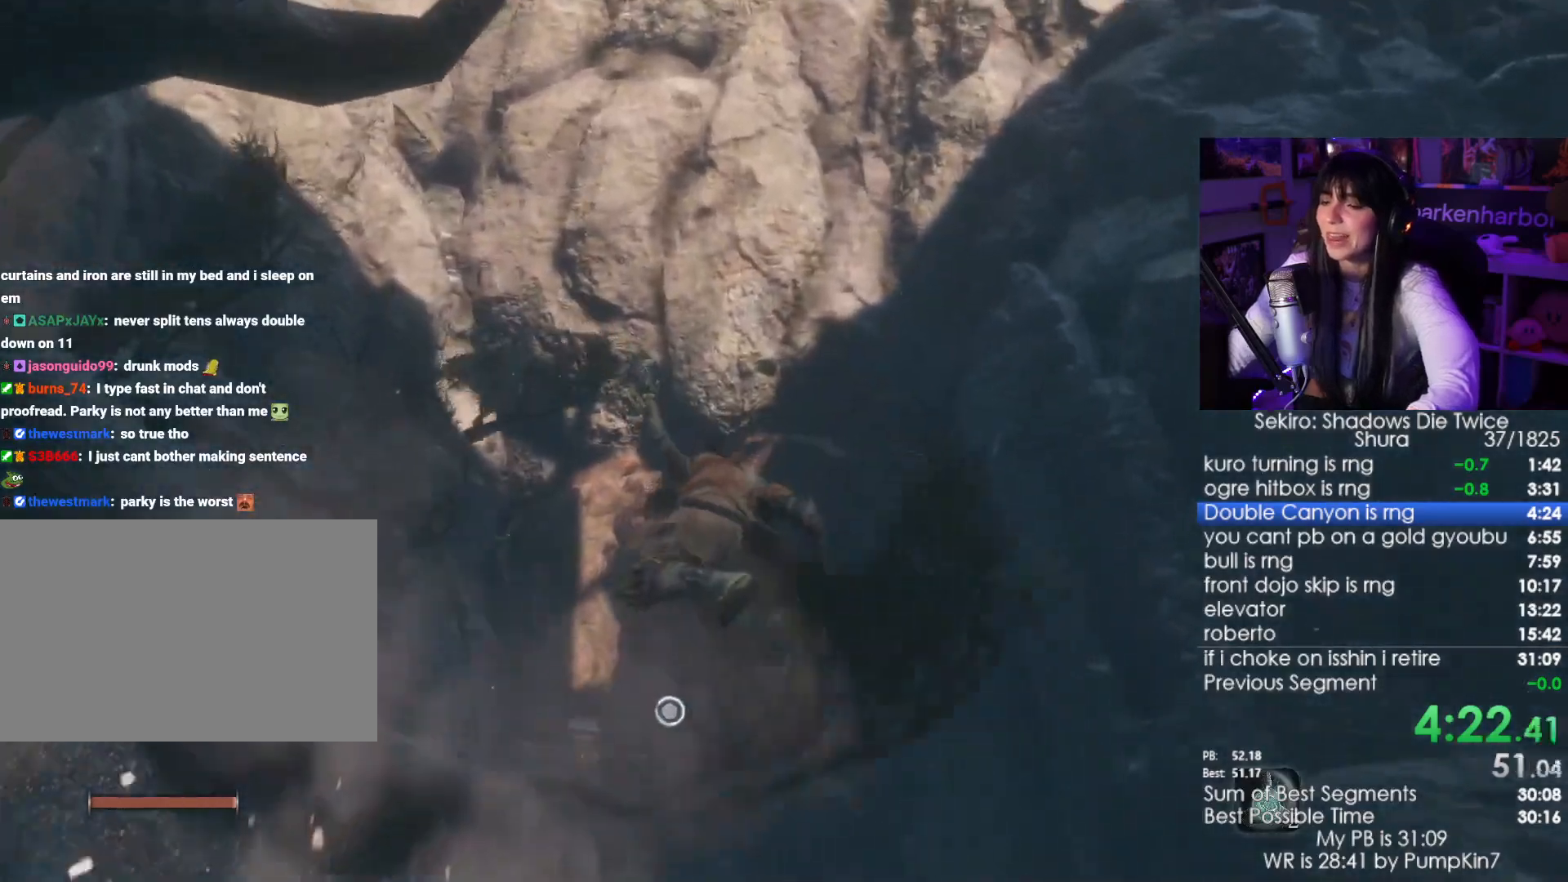
{"keys": ["w"], "mouse": [], "events": [[150, "f", "down"], [200, "f", "up"], [300, "f", "down"], [383, "f", "up"]]}
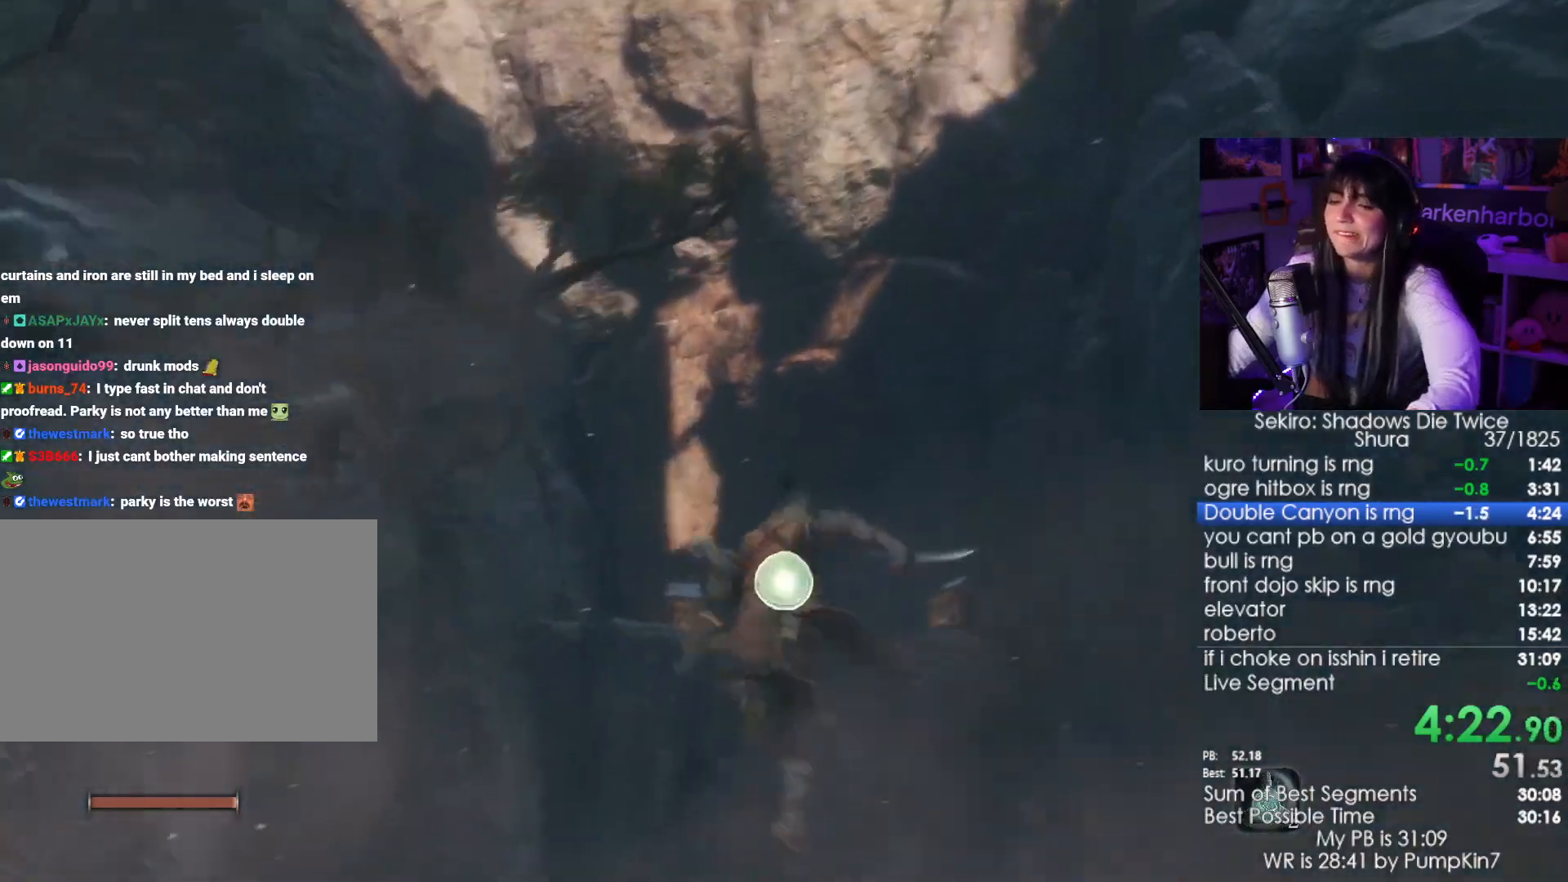
{"keys": [], "mouse": [], "events": [[67, "w", "up"]]}
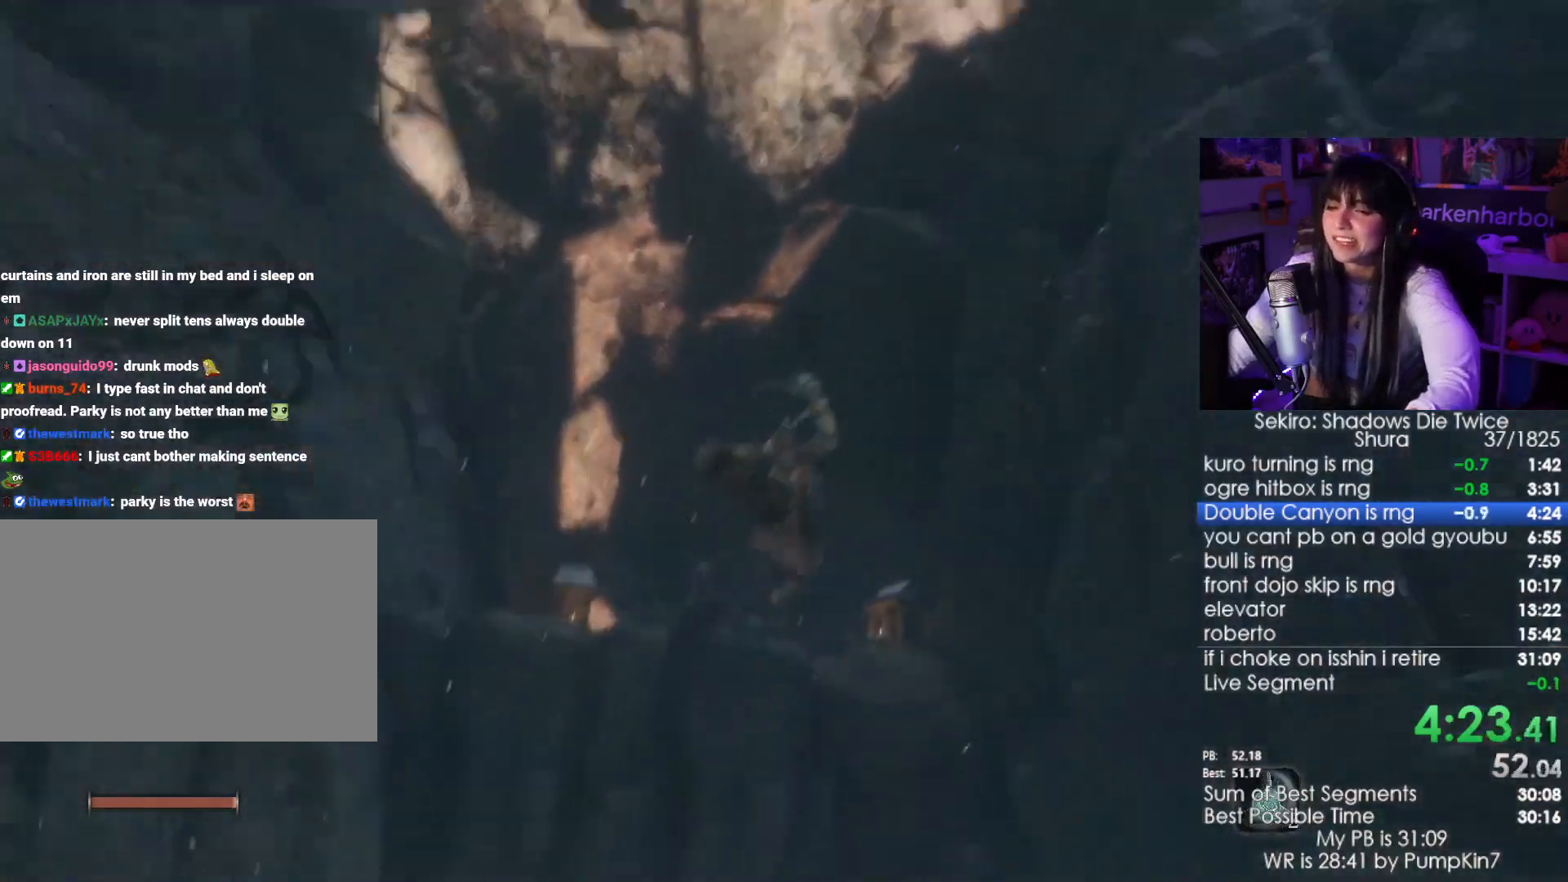
{"keys": ["shift", "w"], "mouse": [], "events": [[367, "w", "down"], [417, "shift", "down"]]}
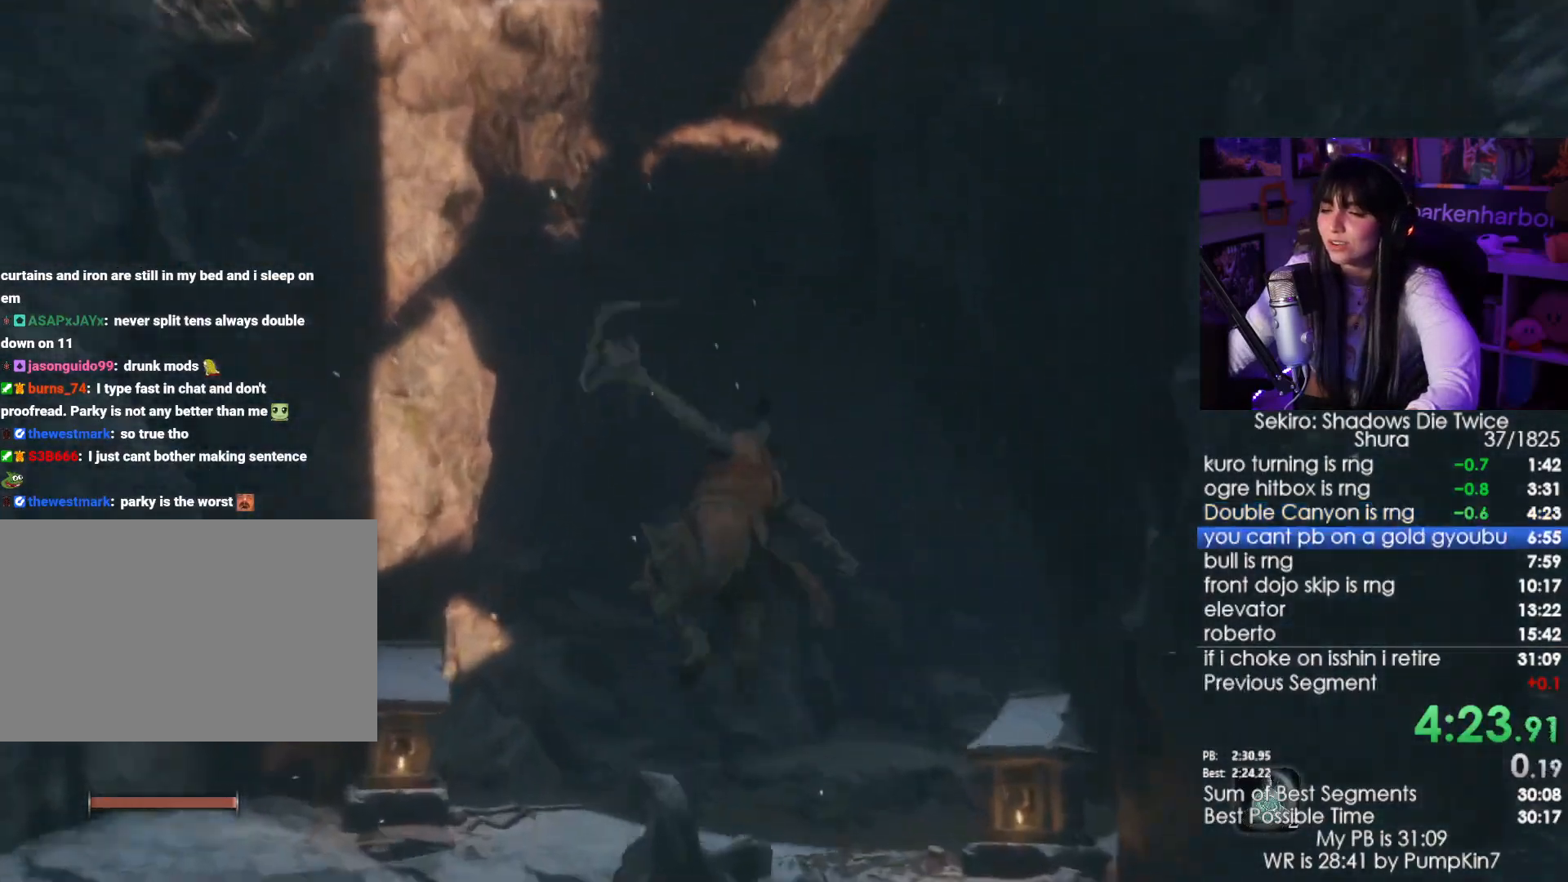
{"keys": ["shift", "w"], "mouse": [], "events": []}
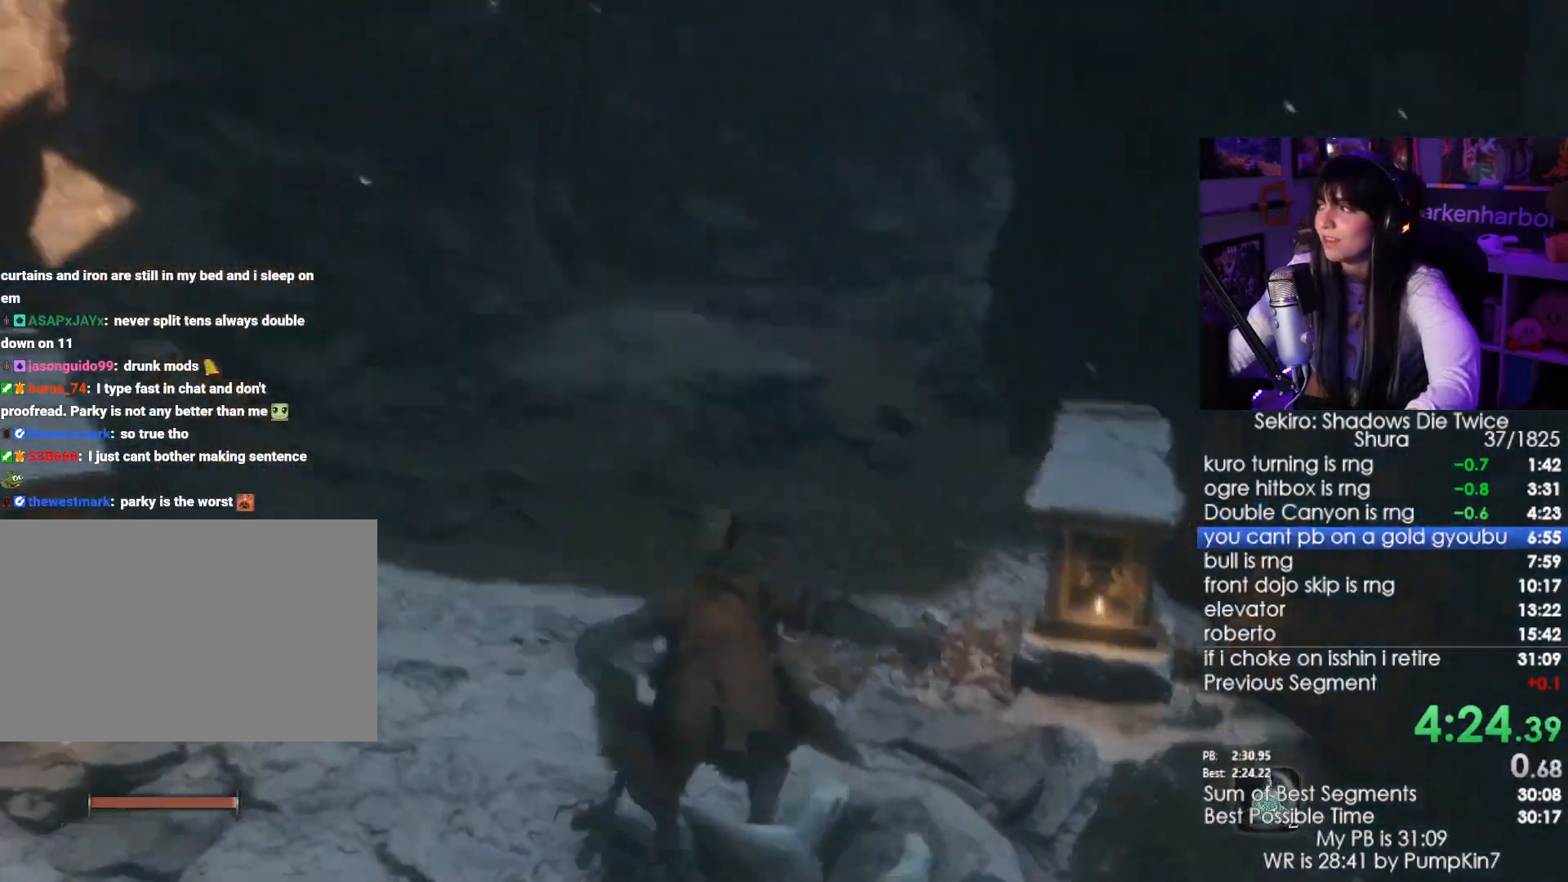
{"keys": ["shift", "w"], "mouse": [], "events": []}
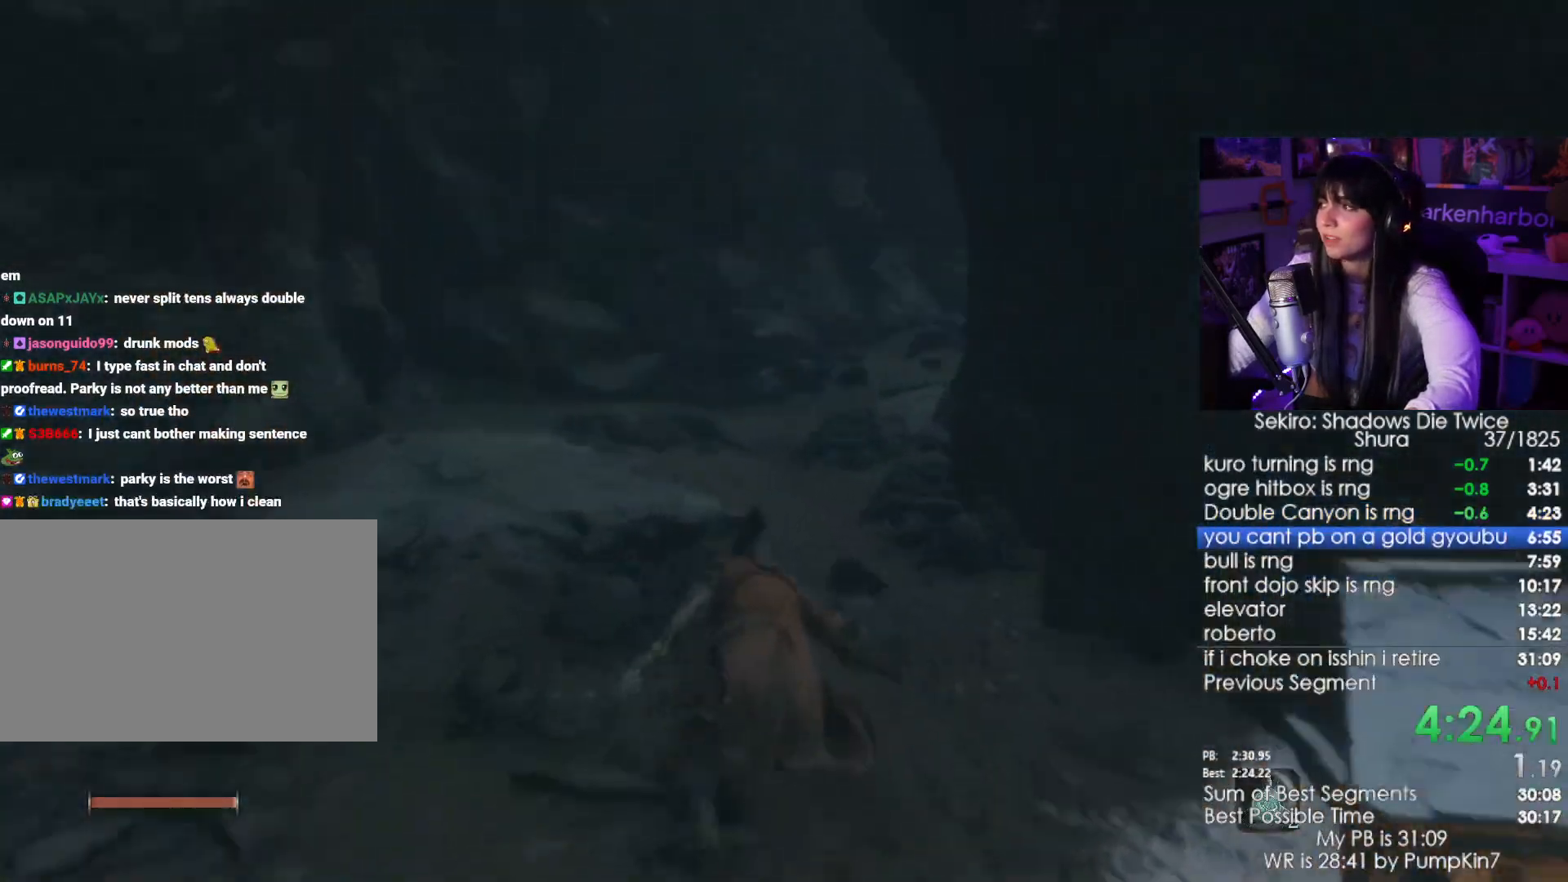
{"keys": ["shift", "w"], "mouse": [], "events": []}
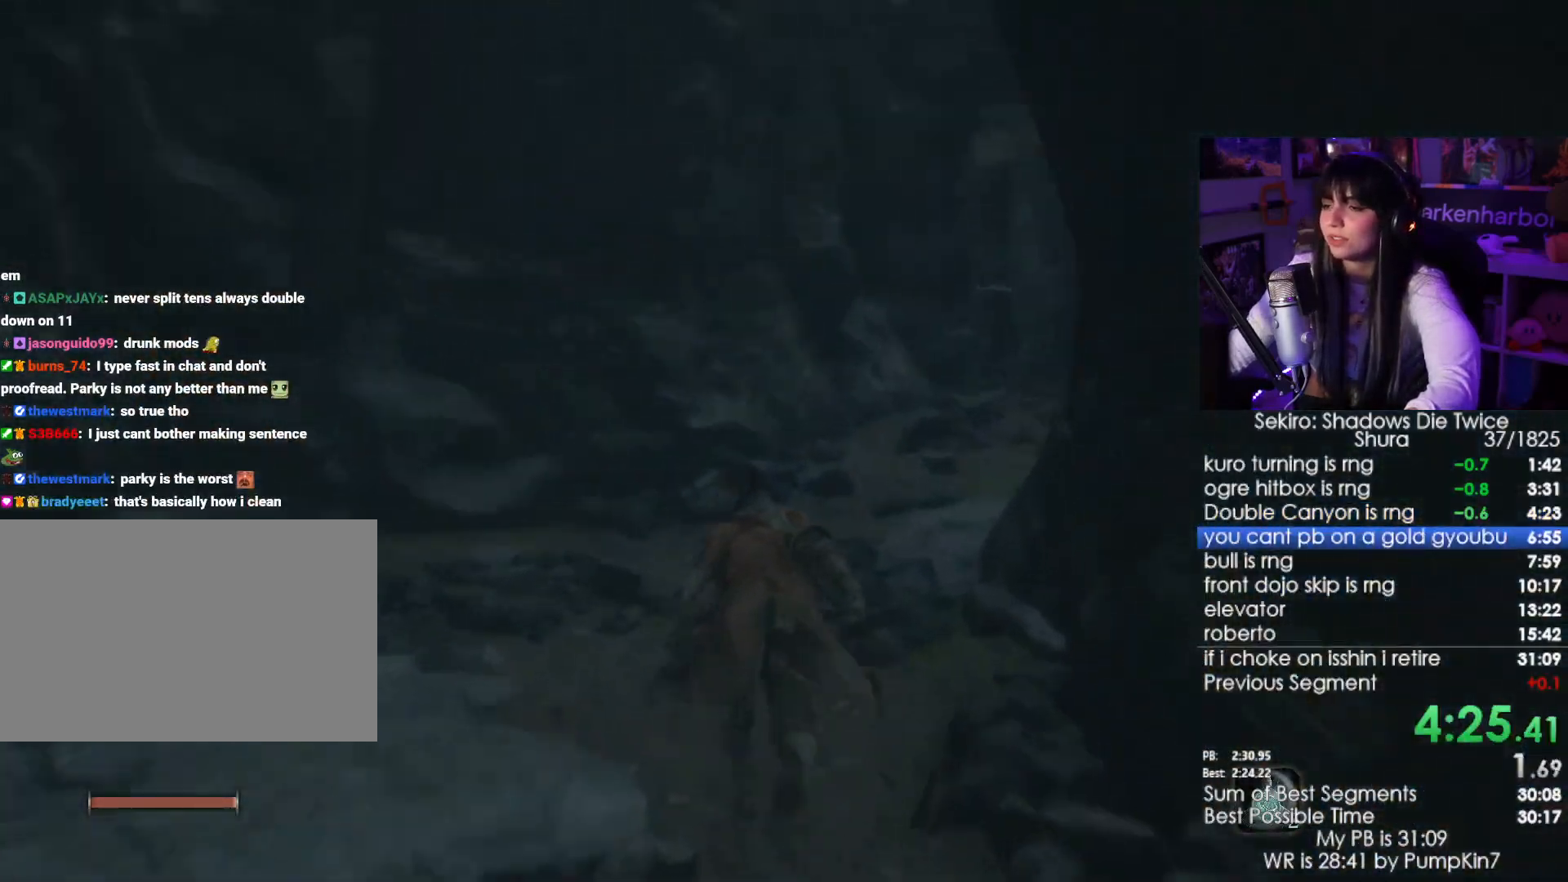
{"keys": ["shift", "w"], "mouse": [], "events": []}
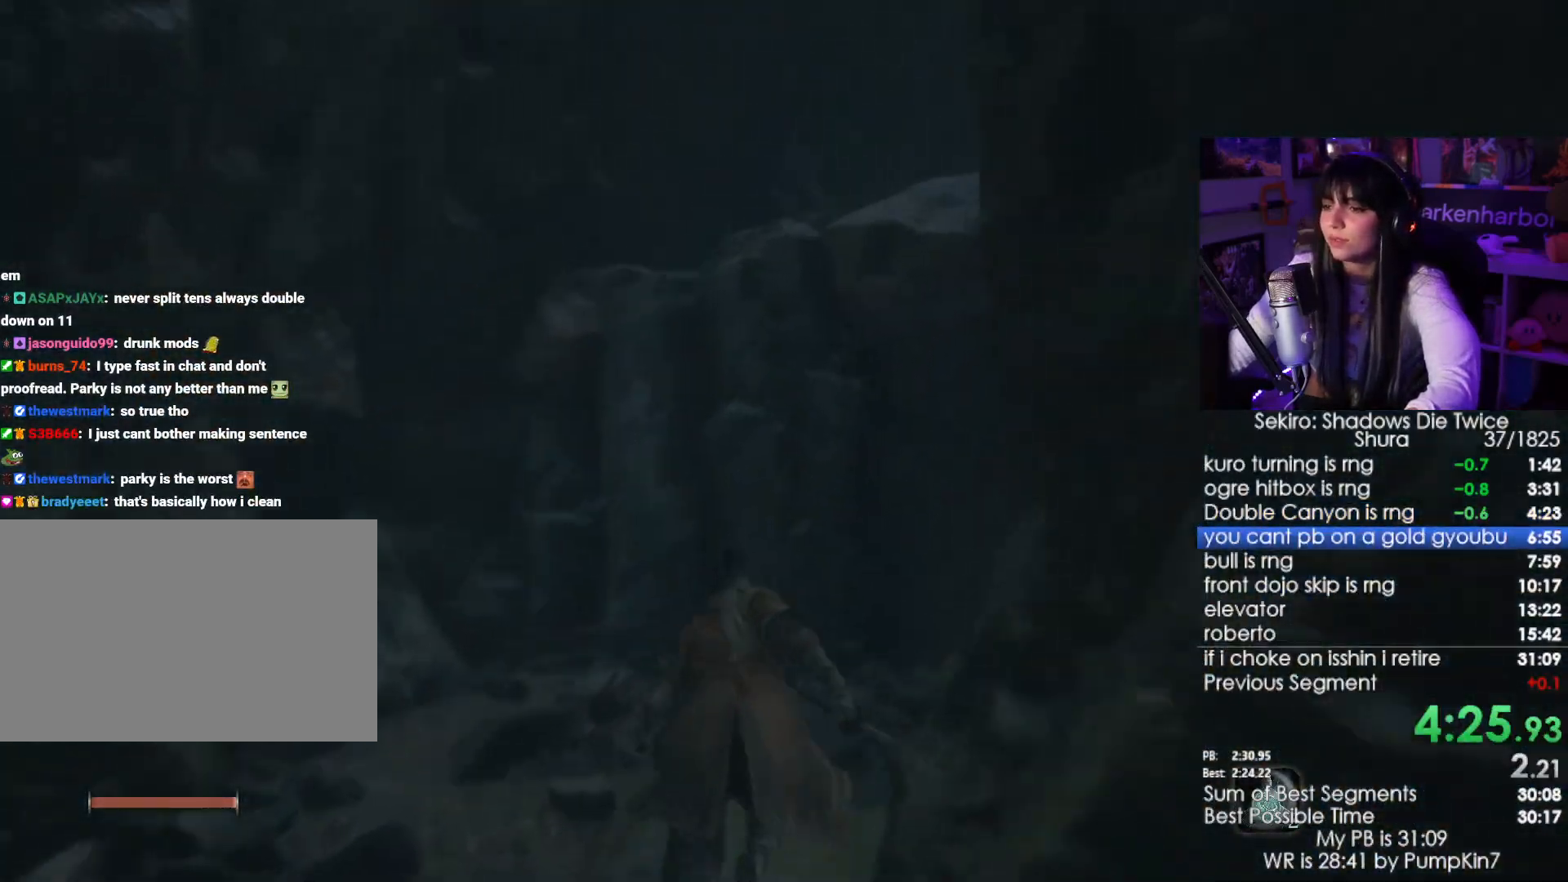
{"keys": ["w"], "mouse": [], "events": [[33, "space", "down"], [167, "shift", "up"], [217, "space", "up"]]}
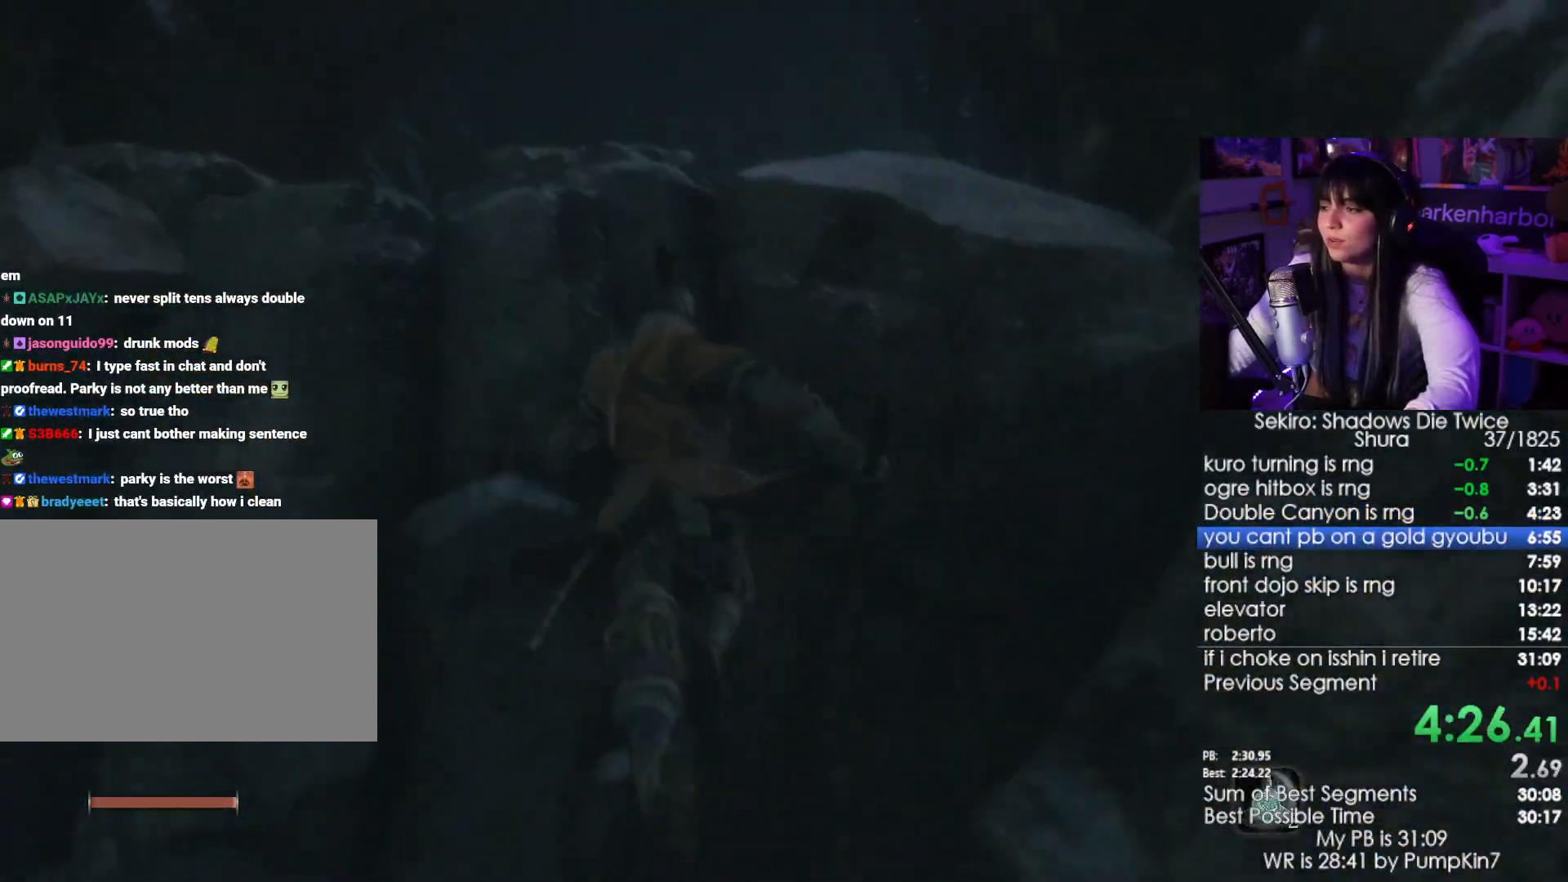
{"keys": ["w"], "mouse": [], "events": [[33, "space", "down"], [133, "space", "up"]]}
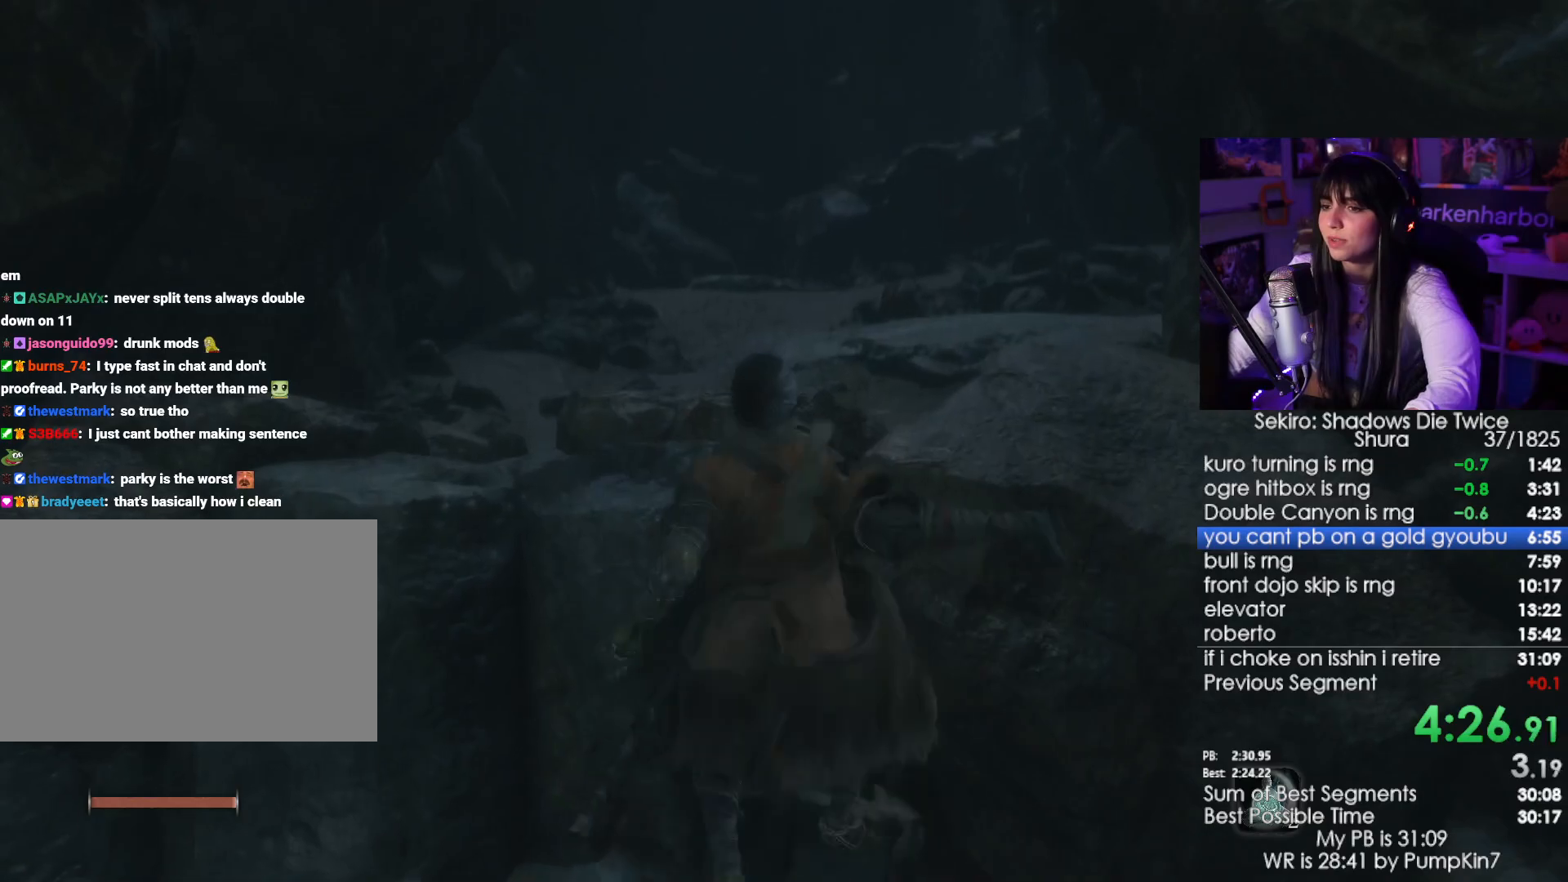
{"keys": ["shift", "w"], "mouse": [], "events": [[50, "shift", "down"]]}
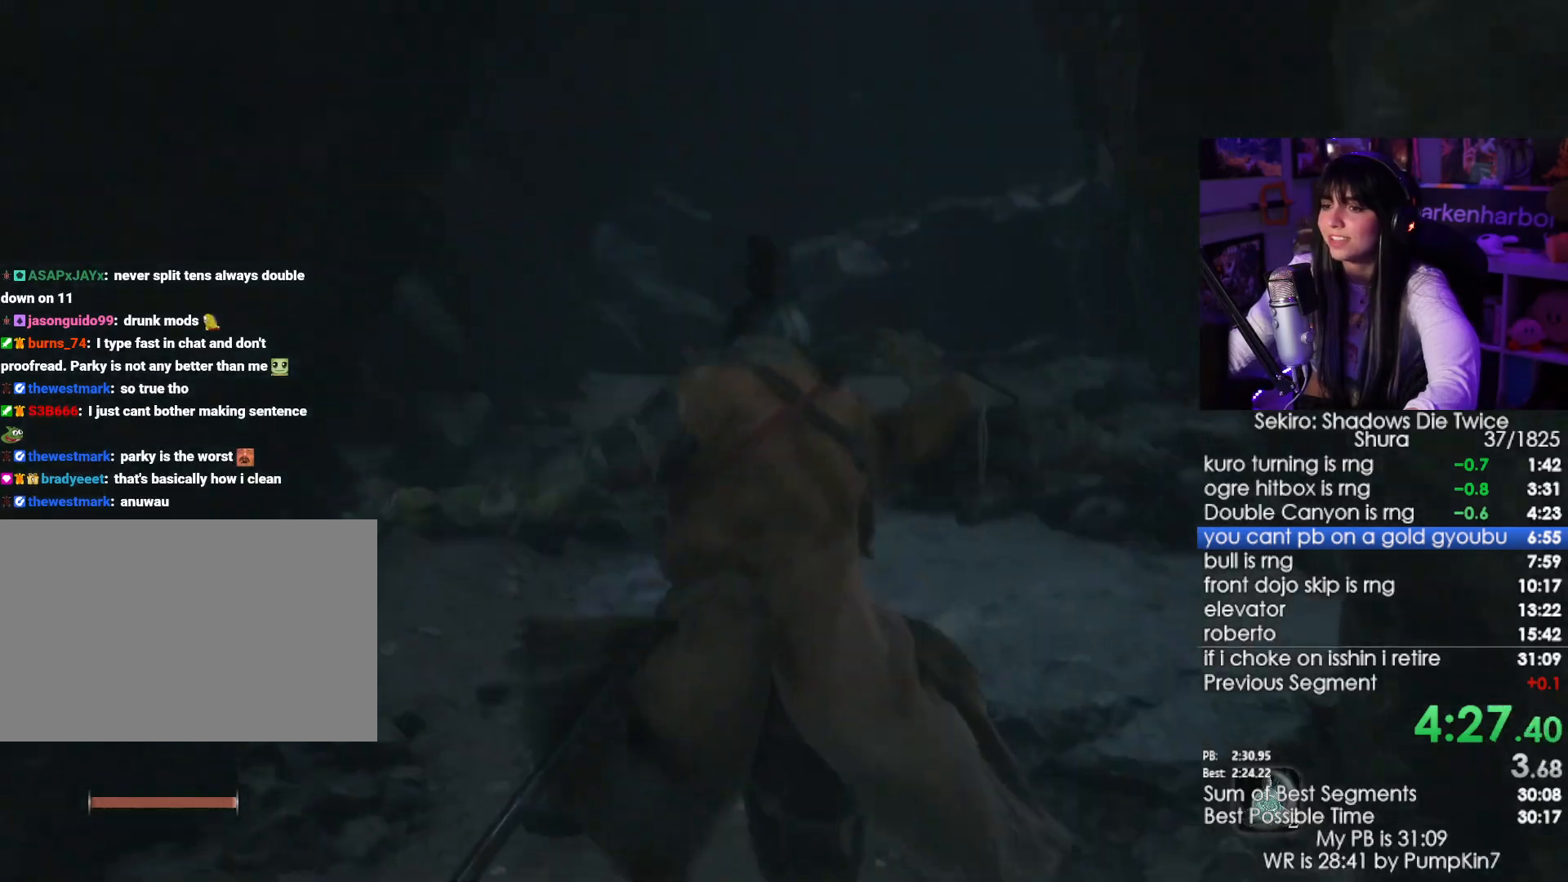
{"keys": ["shift", "w"], "mouse": [], "events": []}
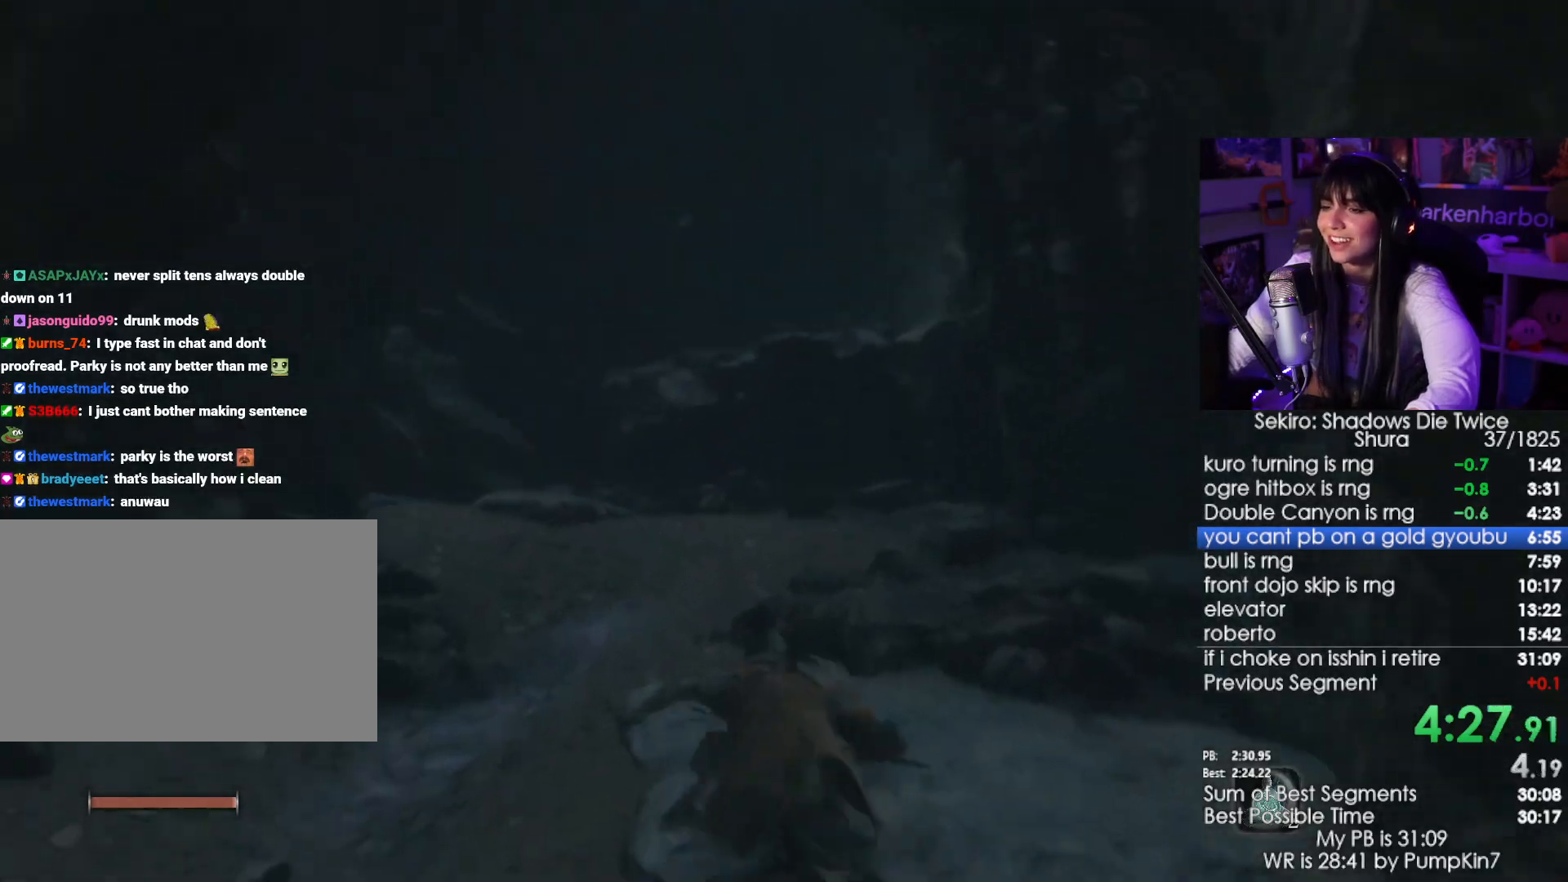
{"keys": ["shift", "w"], "mouse": [], "events": [[367, "space", "down"], [467, "space", "up"]]}
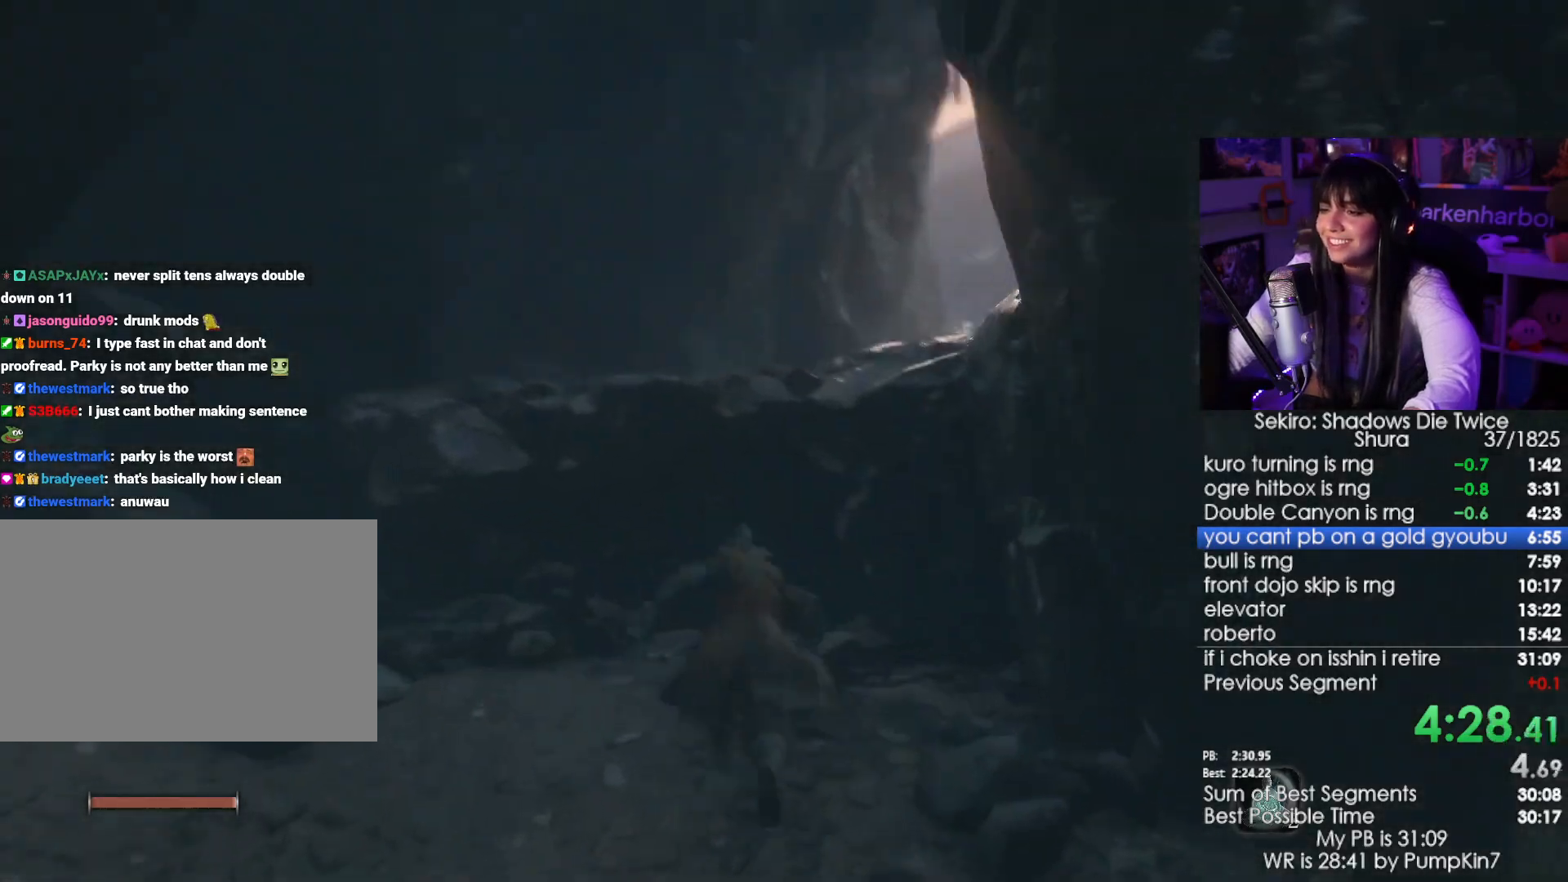
{"keys": ["shift", "w"], "mouse": [], "events": []}
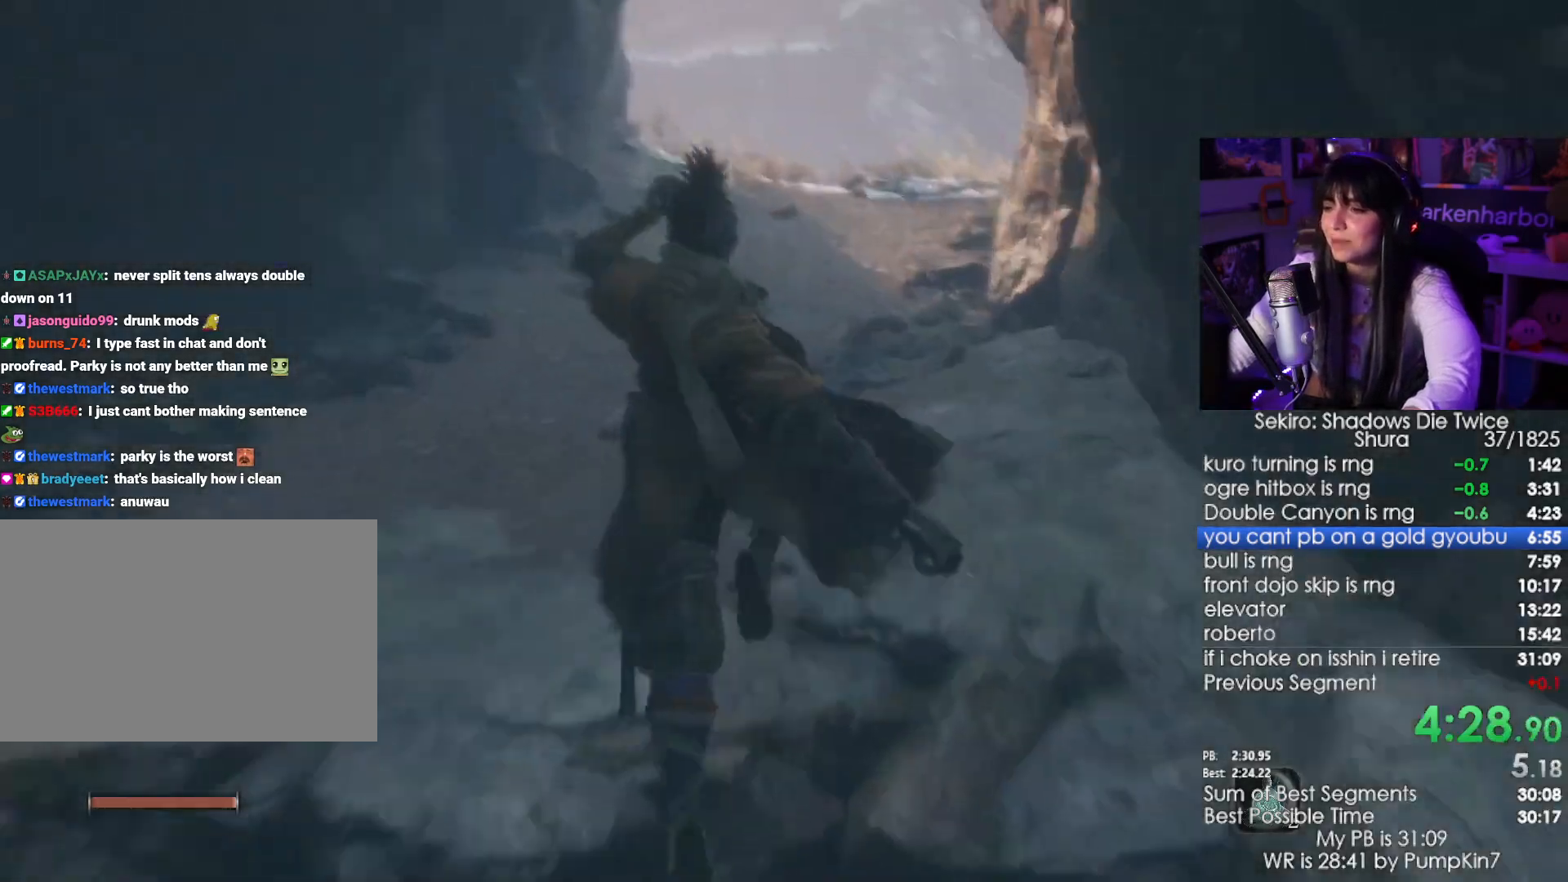
{"keys": ["shift", "w"], "mouse": [], "events": []}
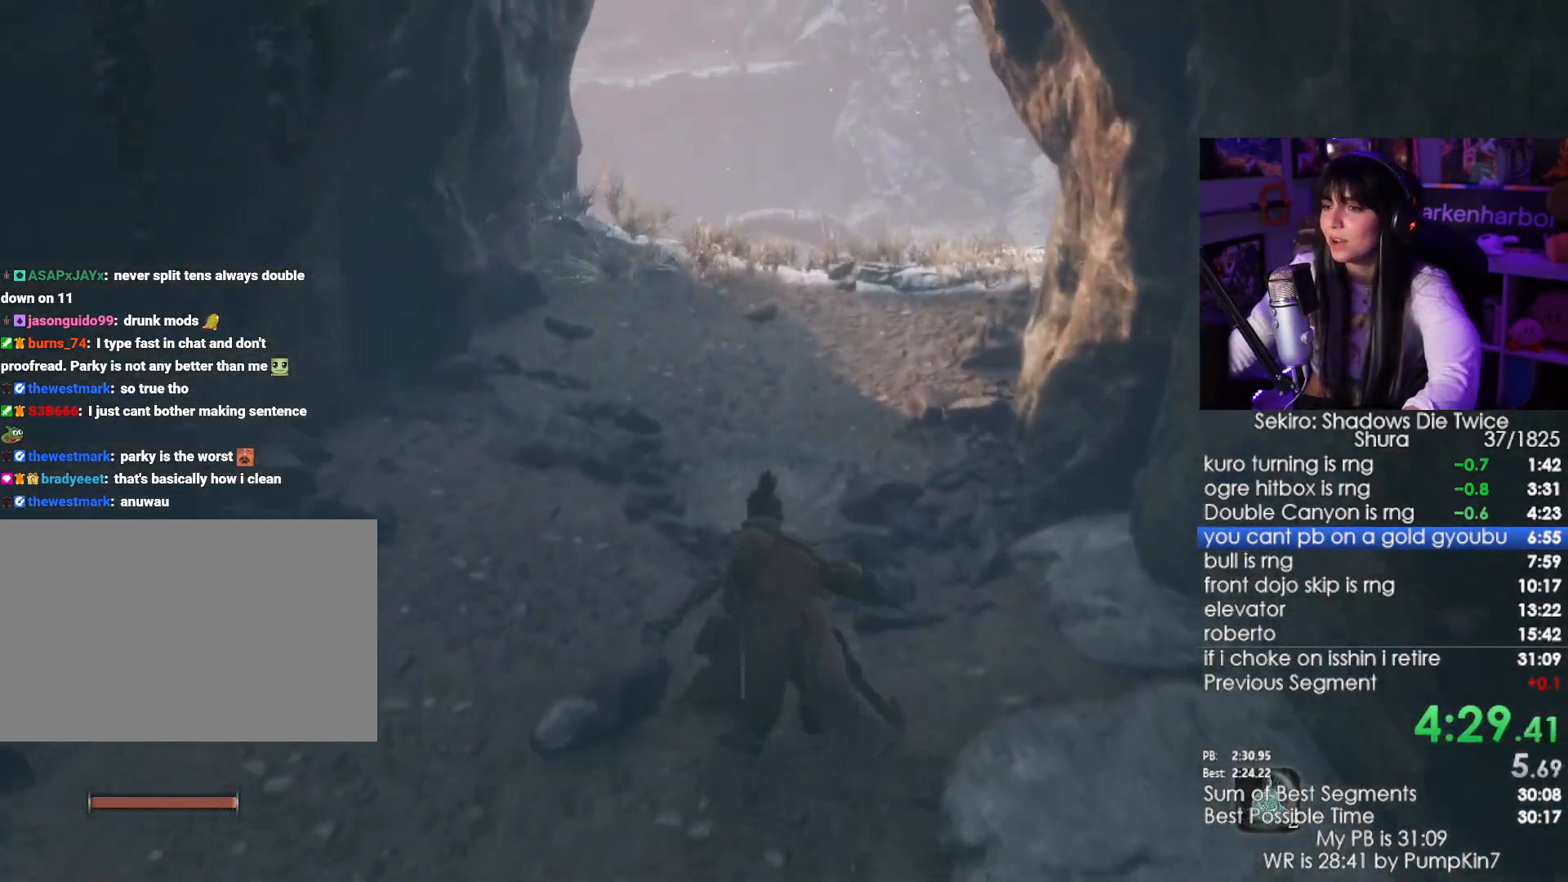
{"keys": ["shift", "w"], "mouse": [], "events": []}
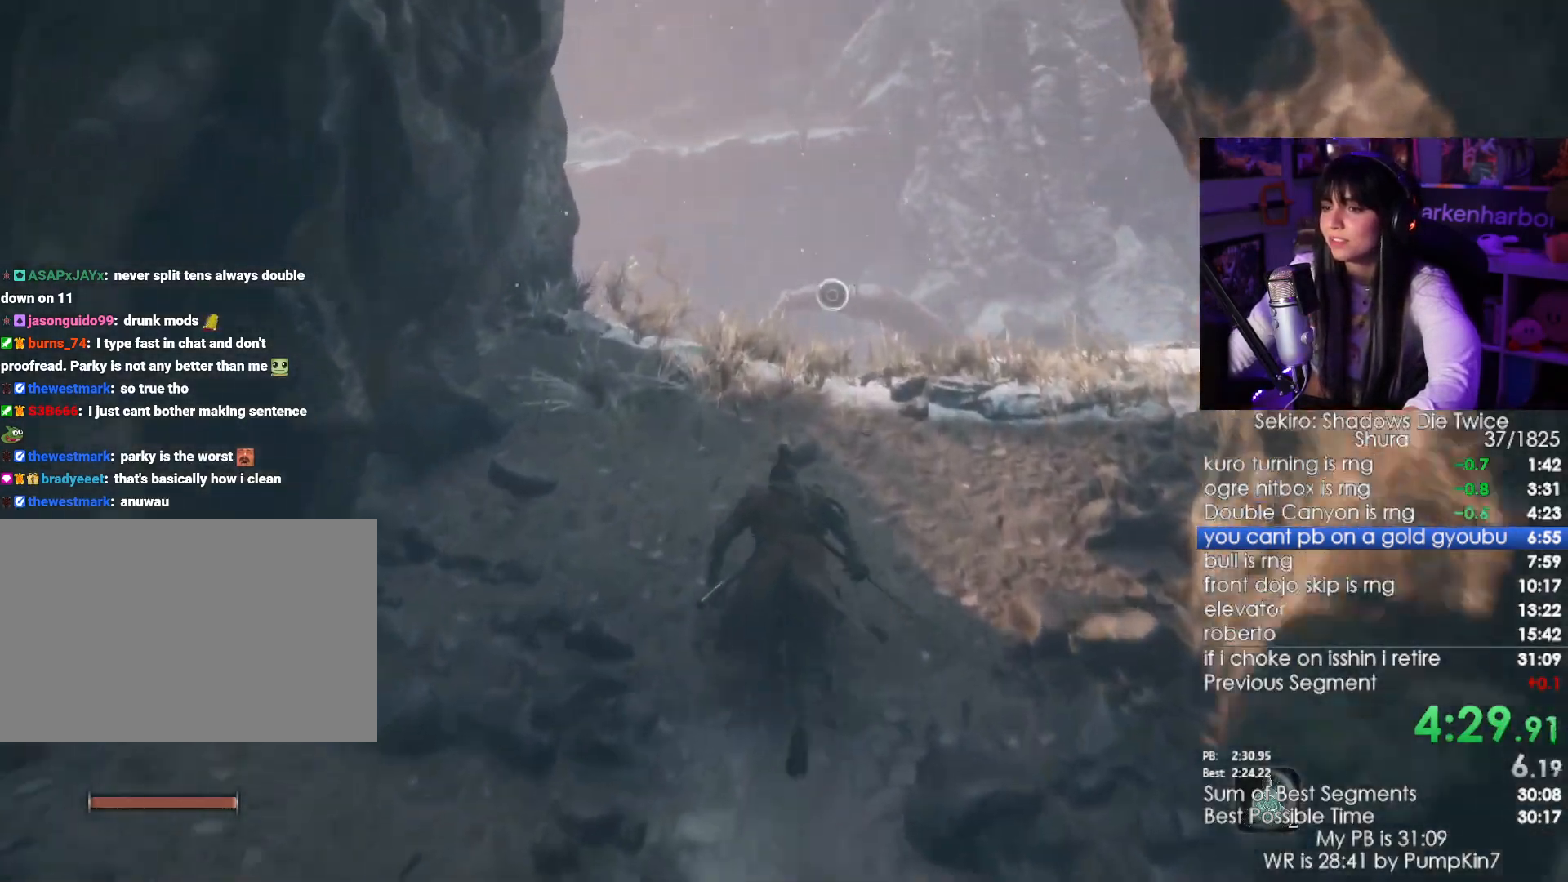
{"keys": ["w"], "mouse": [], "events": [[250, "shift", "up"], [250, "space", "down"], [433, "space", "up"]]}
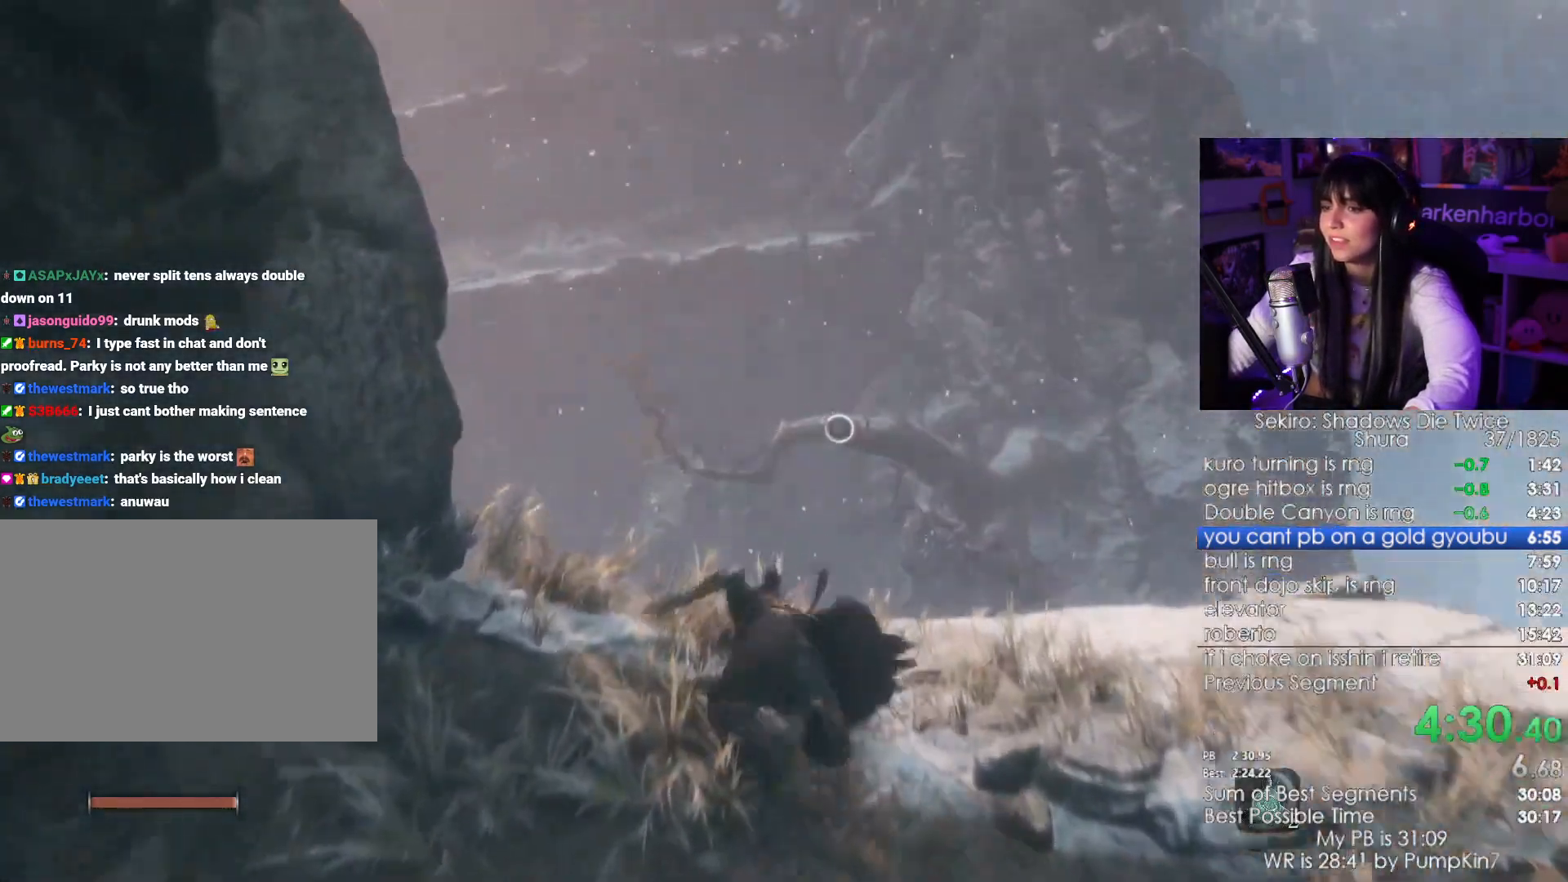
{"keys": ["w"], "mouse": [], "events": [[267, "f", "down"], [317, "f", "up"], [400, "f", "down"], [450, "f", "up"]]}
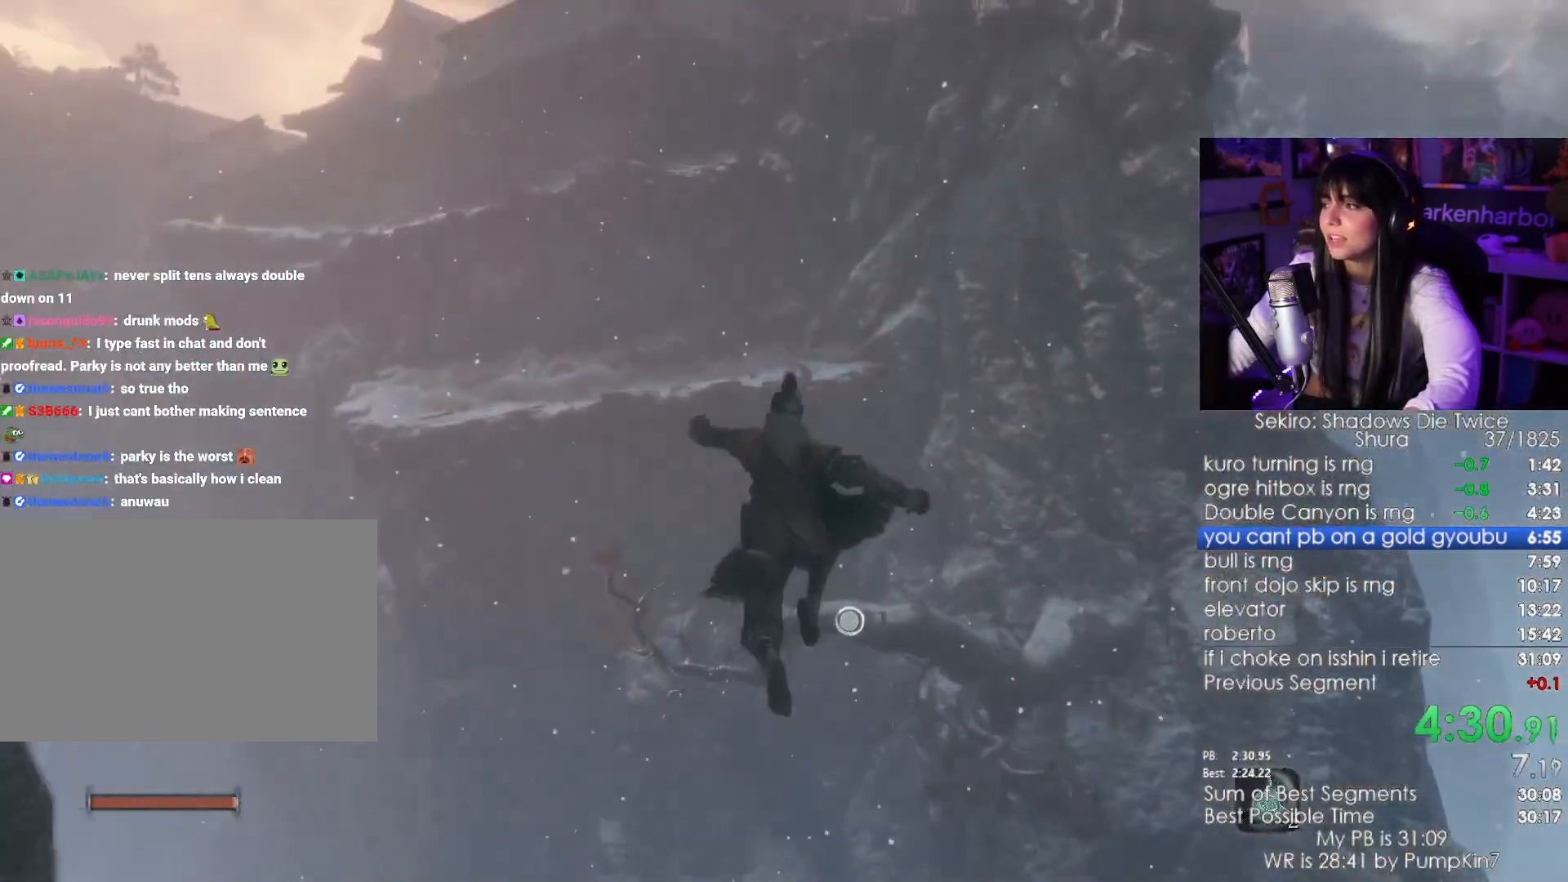
{"keys": ["f", "w"], "mouse": [], "events": [[83, "f", "down"], [183, "f", "up"], [283, "f", "down"], [367, "f", "up"], [467, "f", "down"]]}
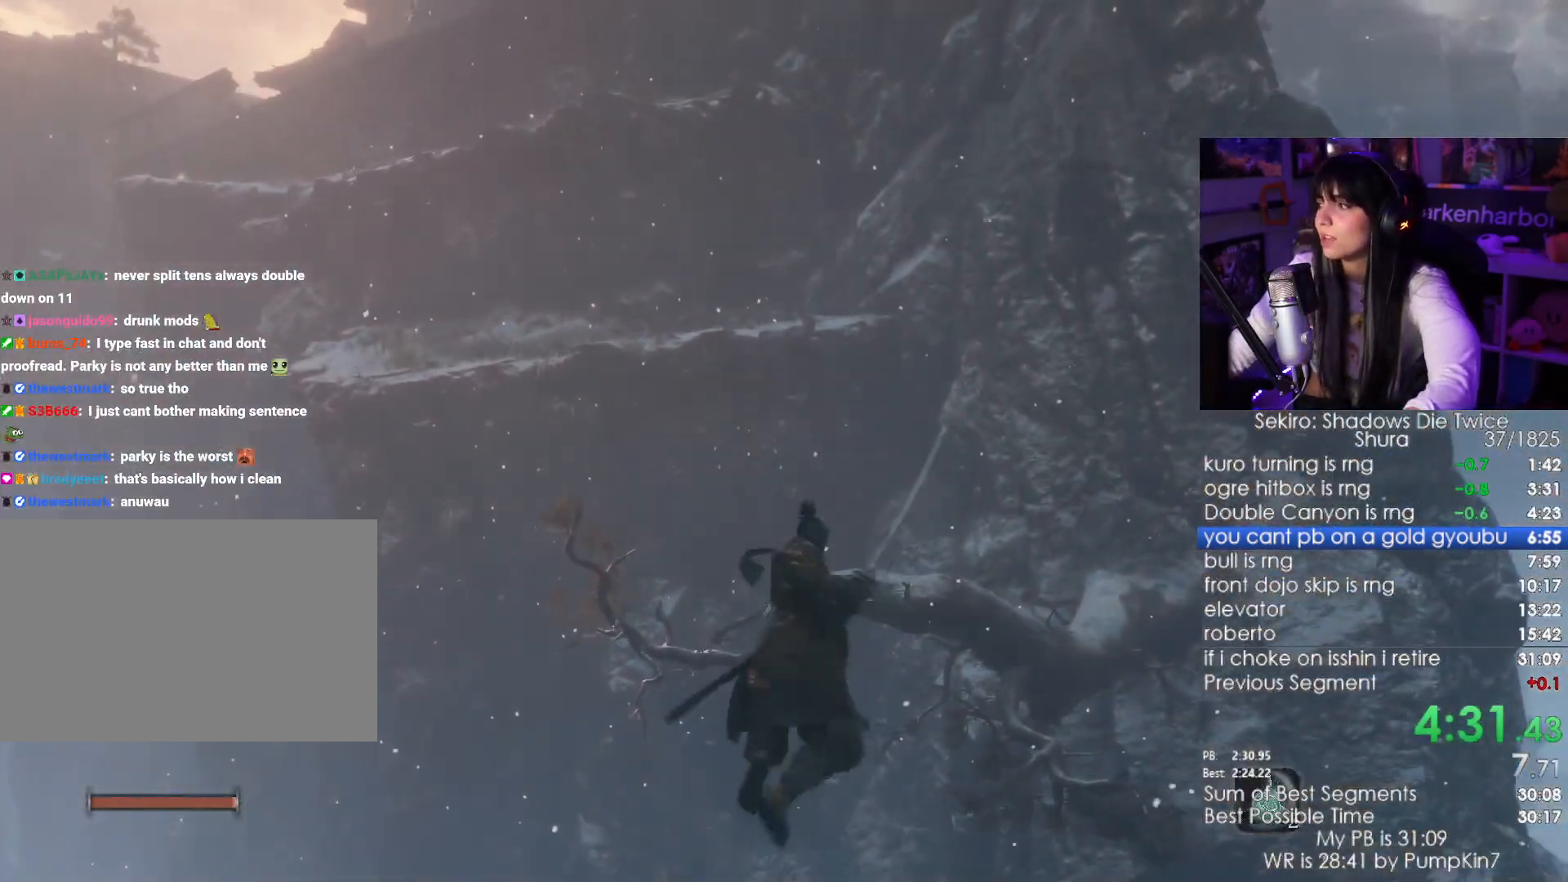
{"keys": [], "mouse": [], "events": [[100, "f", "up"], [250, "w", "up"]]}